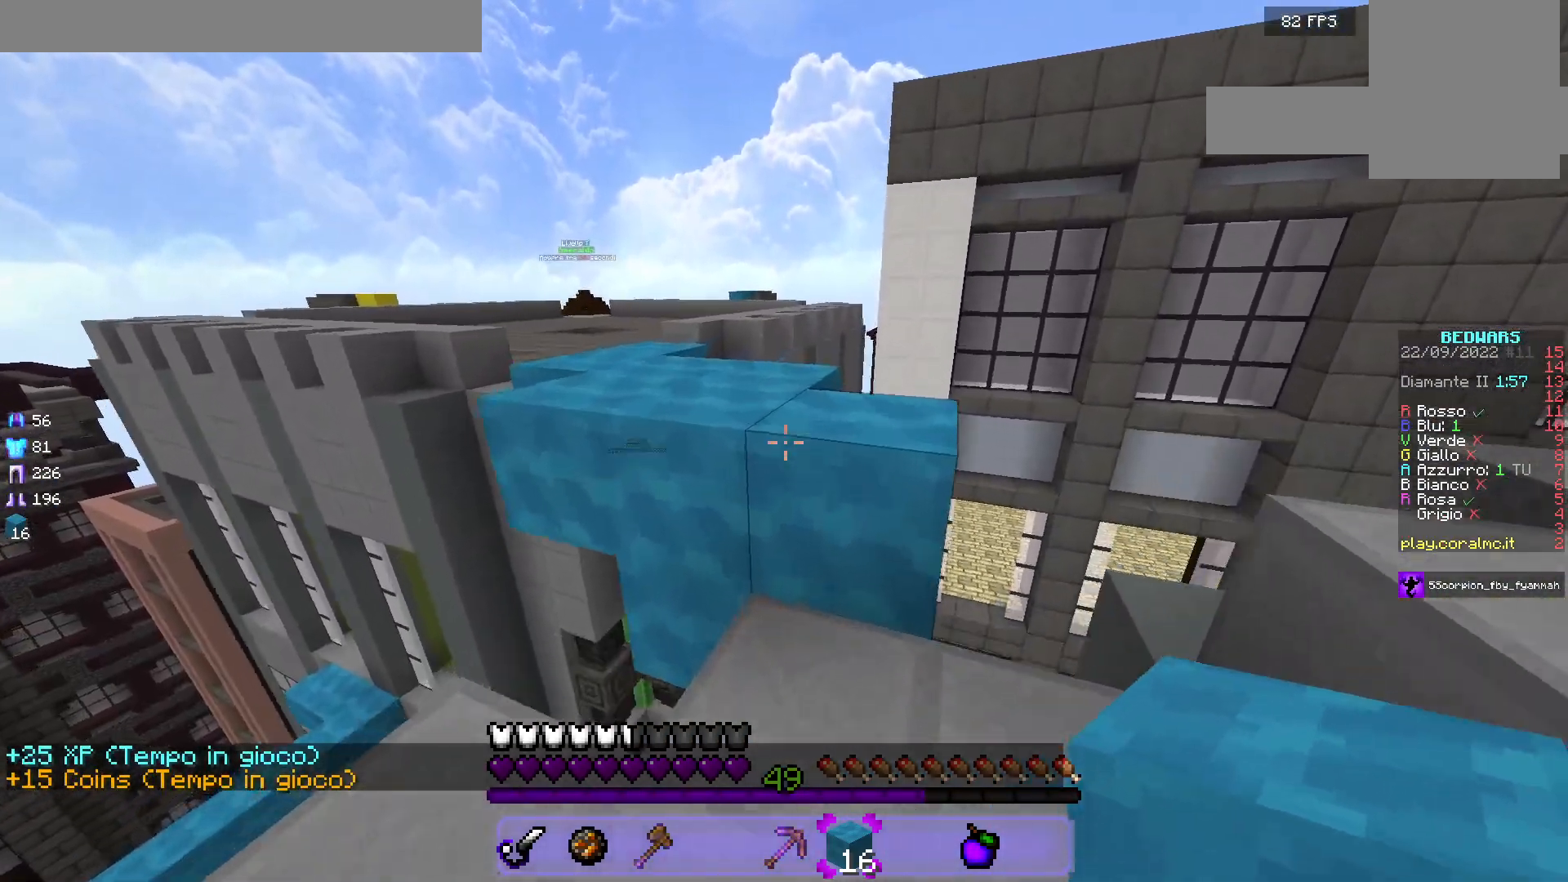
Gameplay with keyboard and mouse; each line is a JSON object with the keys and mouse buttons held at the frame after it. "events" lists presses ("down") and releases ("up") of "a", "d", "s", "w", "mouse_left" and "mouse_right" between this image and that frame as [ms after this image, input, new state], when the widget could be followed in between. "mouse_left", "mouse_right" = the "left", "right" buttons of the "mouse" list. No other keys are recorded. Fast repeated clicks can show as one long hold. Mouse movement is not recorded.
{"keys": ["w"], "mouse": [], "events": [[167, "a", "down"], [367, "a", "up"]]}
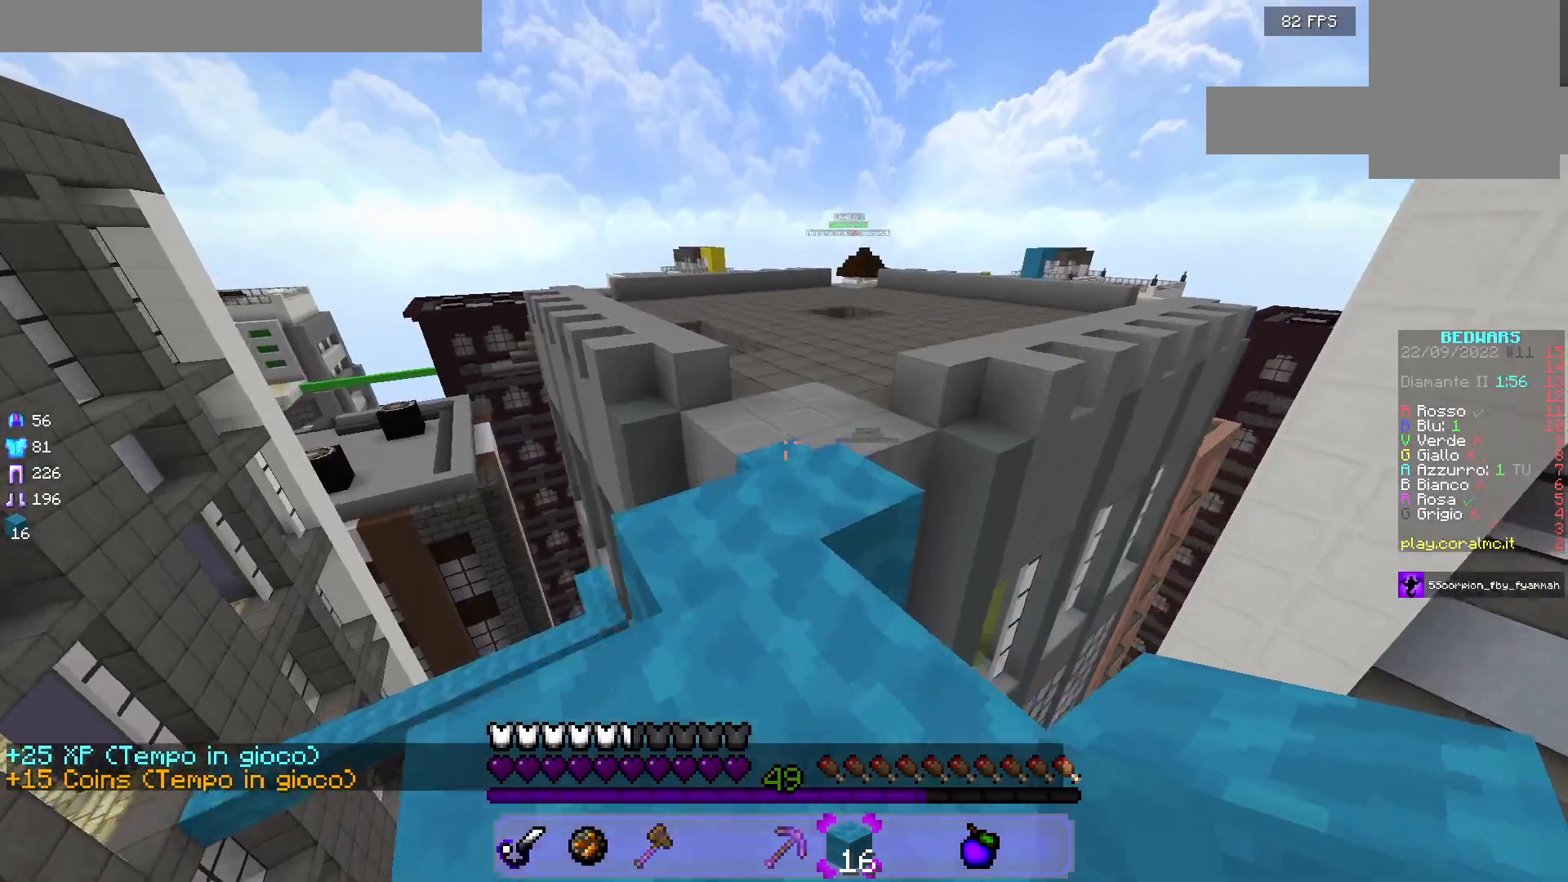
{"keys": ["w"], "mouse": [], "events": []}
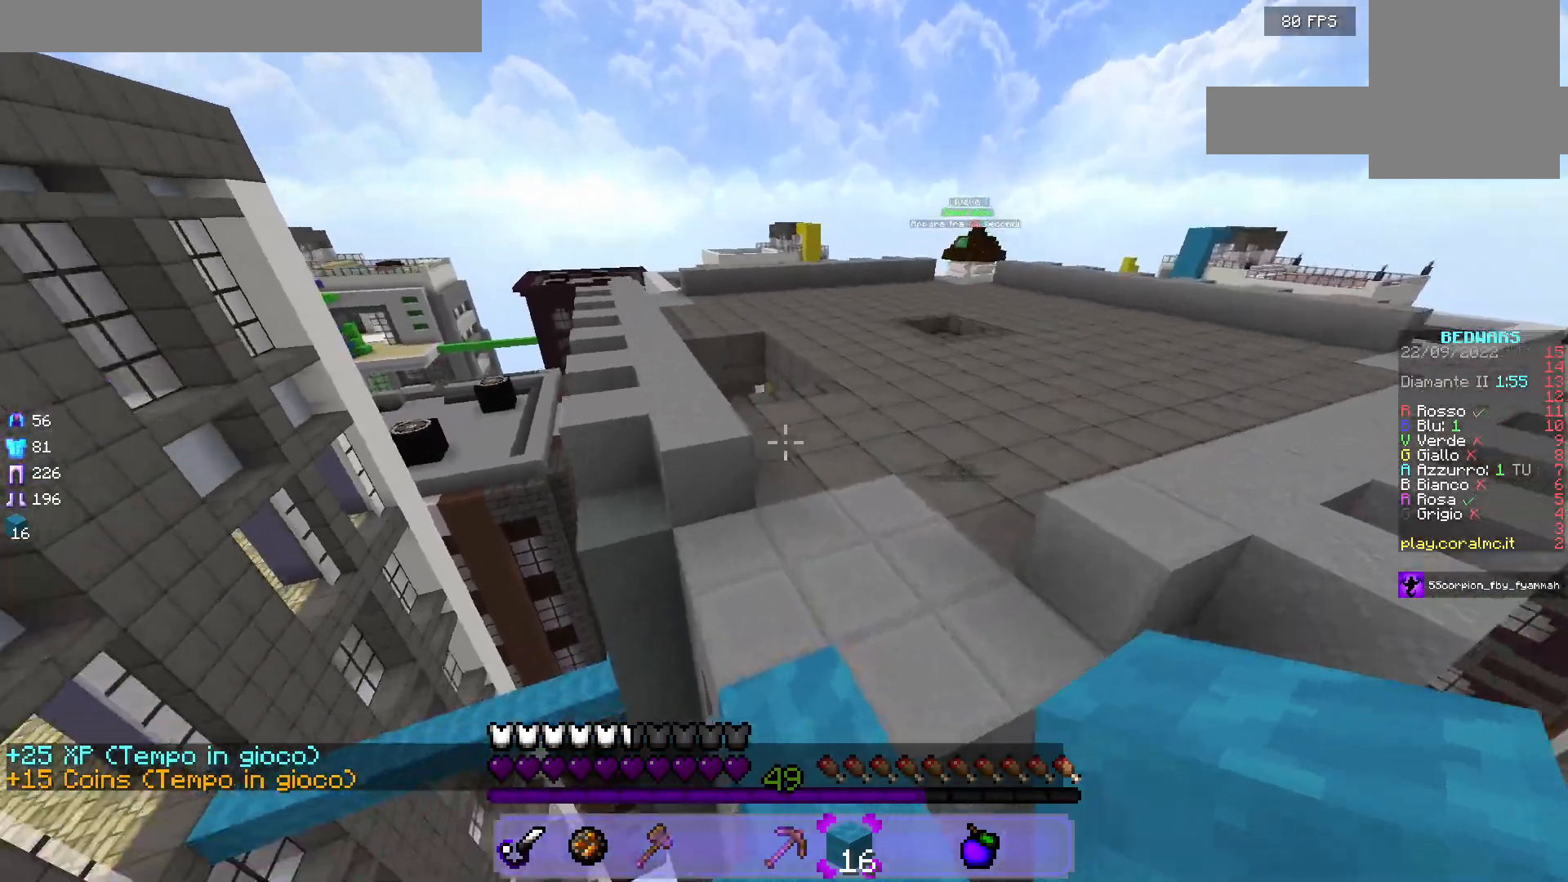
{"keys": ["w"], "mouse": ["left"], "events": [[267, "d", "down"], [400, "mouse_left", "down"], [500, "d", "up"]]}
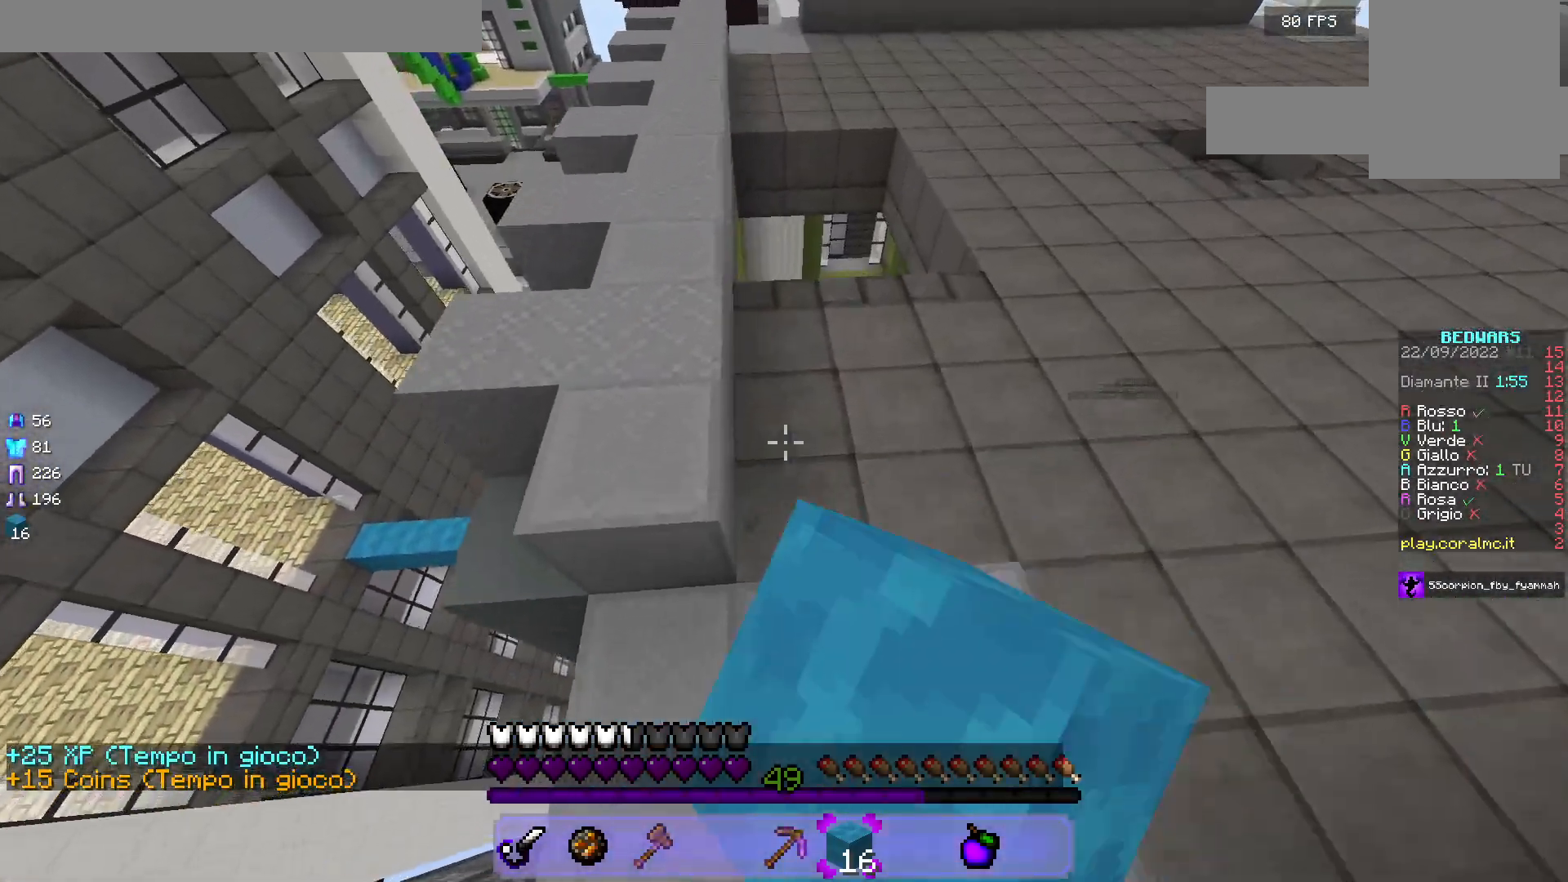
{"keys": ["w"], "mouse": [], "events": [[383, "mouse_left", "up"]]}
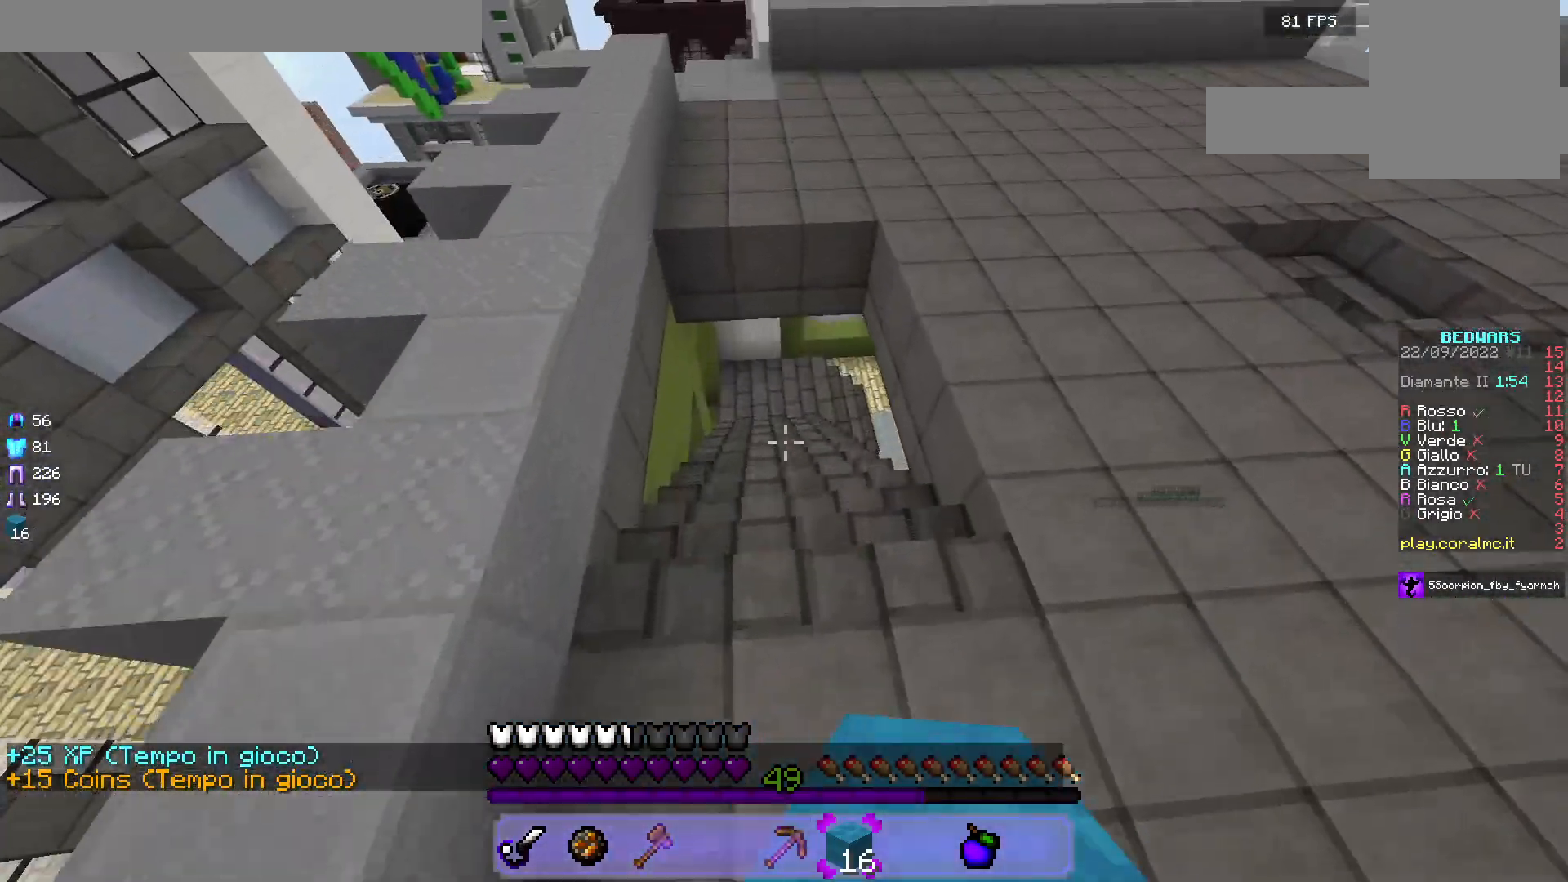
{"keys": ["w"], "mouse": [], "events": [[50, "a", "down"], [283, "a", "up"]]}
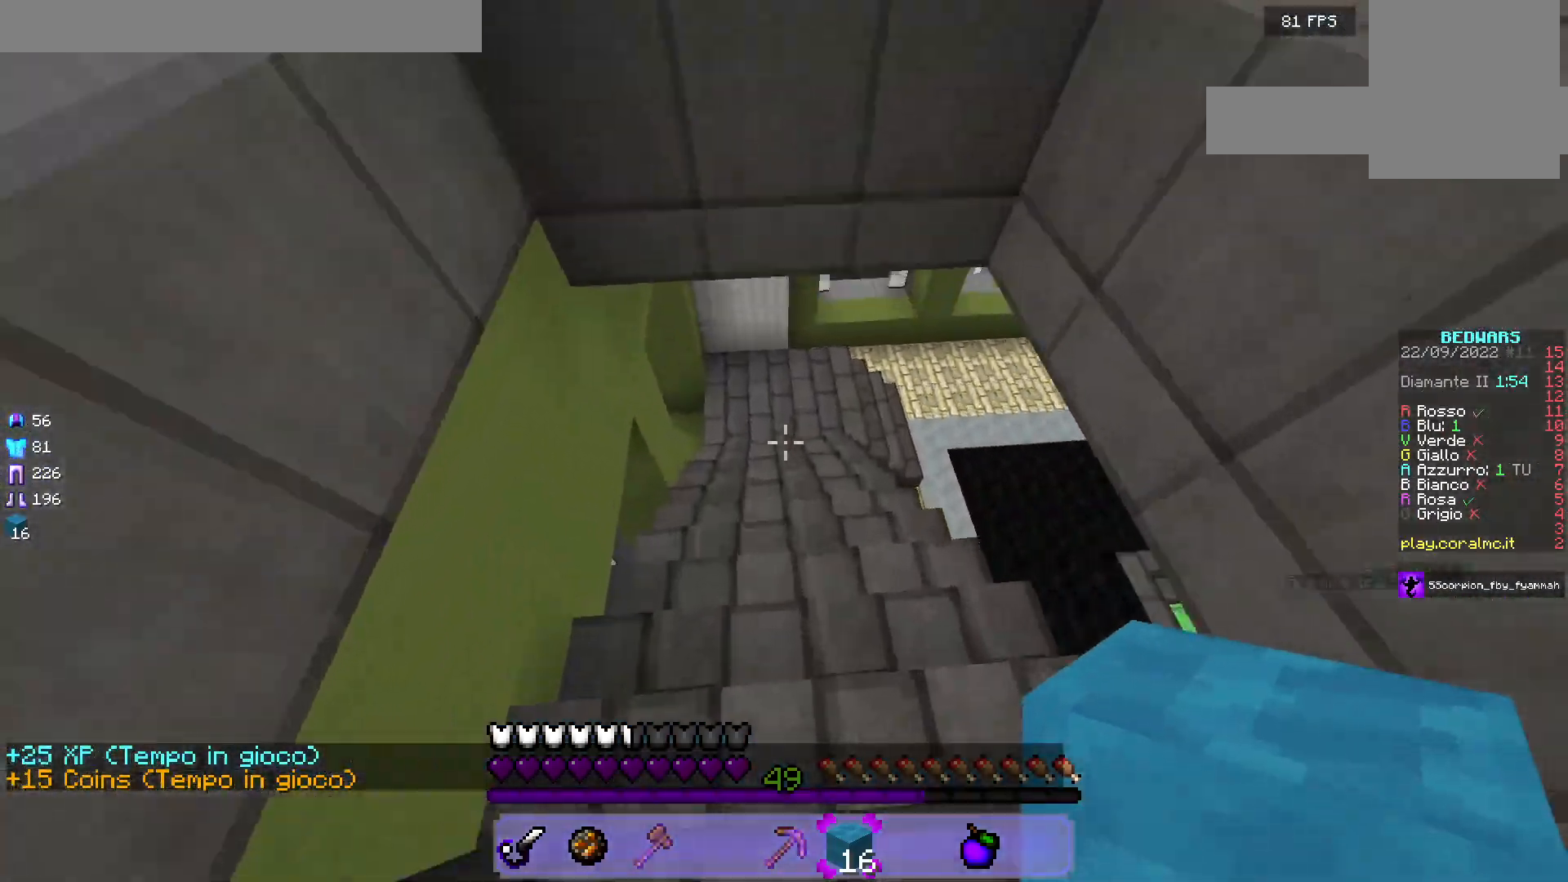
{"keys": ["w"], "mouse": [], "events": []}
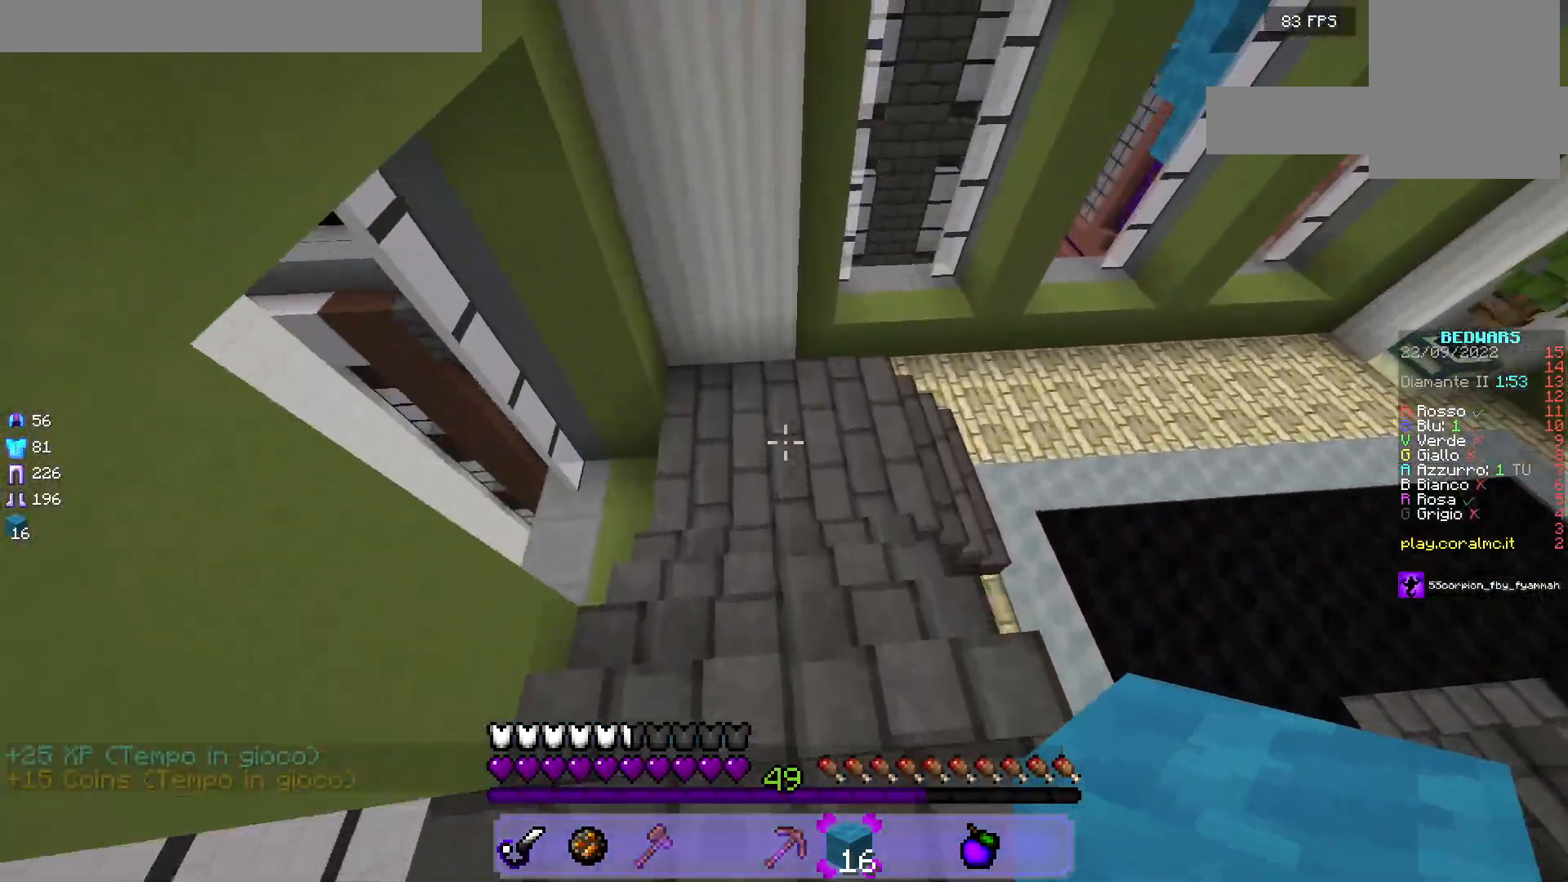
{"keys": ["d", "w"], "mouse": [], "events": [[33, "d", "down"]]}
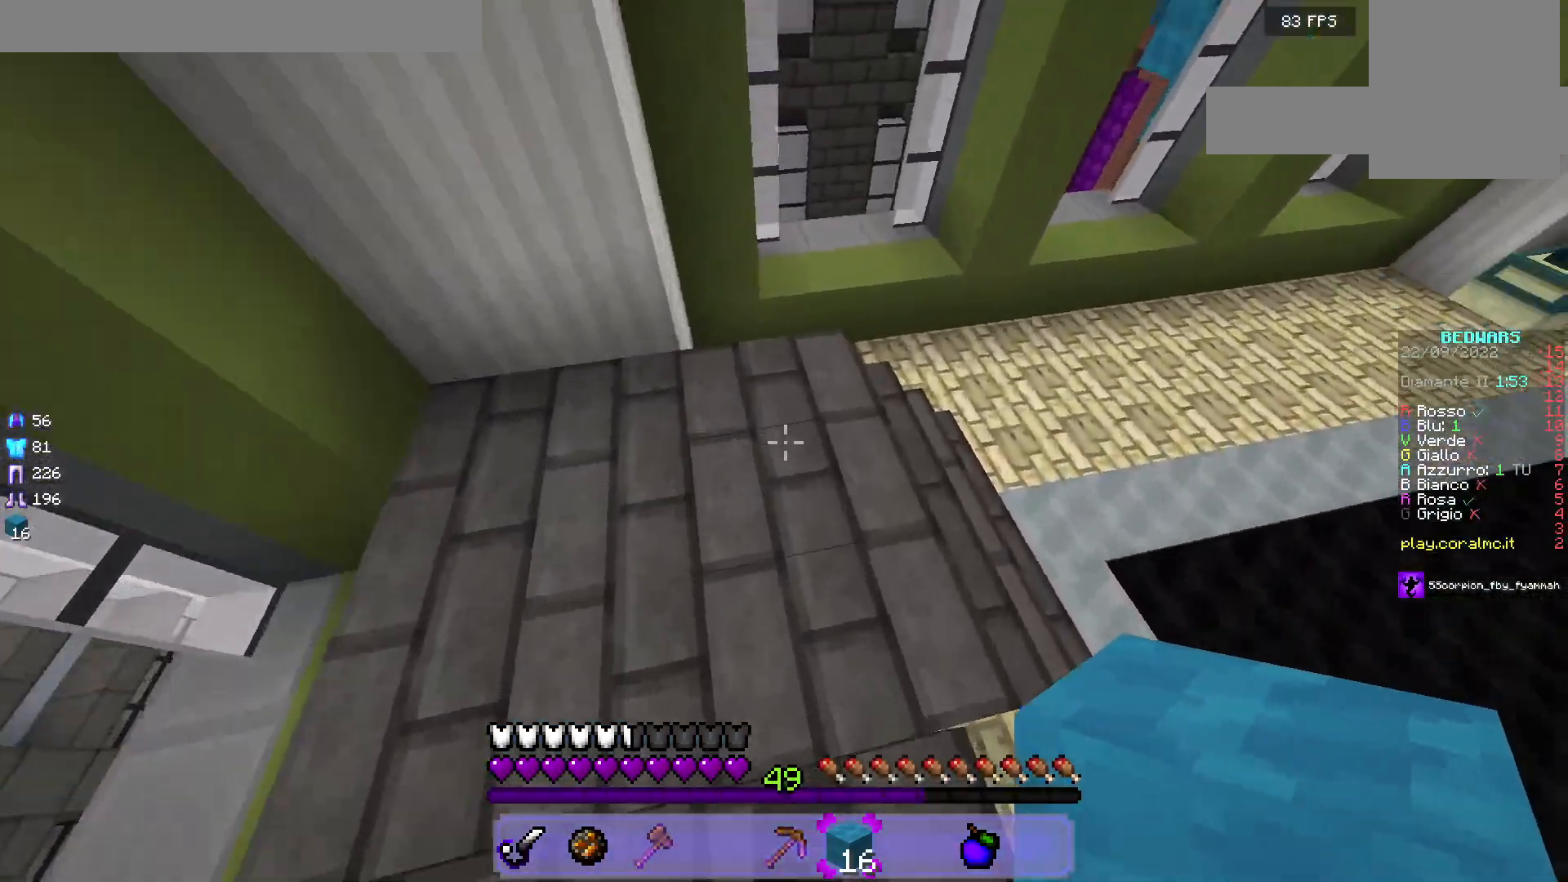
{"keys": ["w"], "mouse": [], "events": [[50, "d", "up"]]}
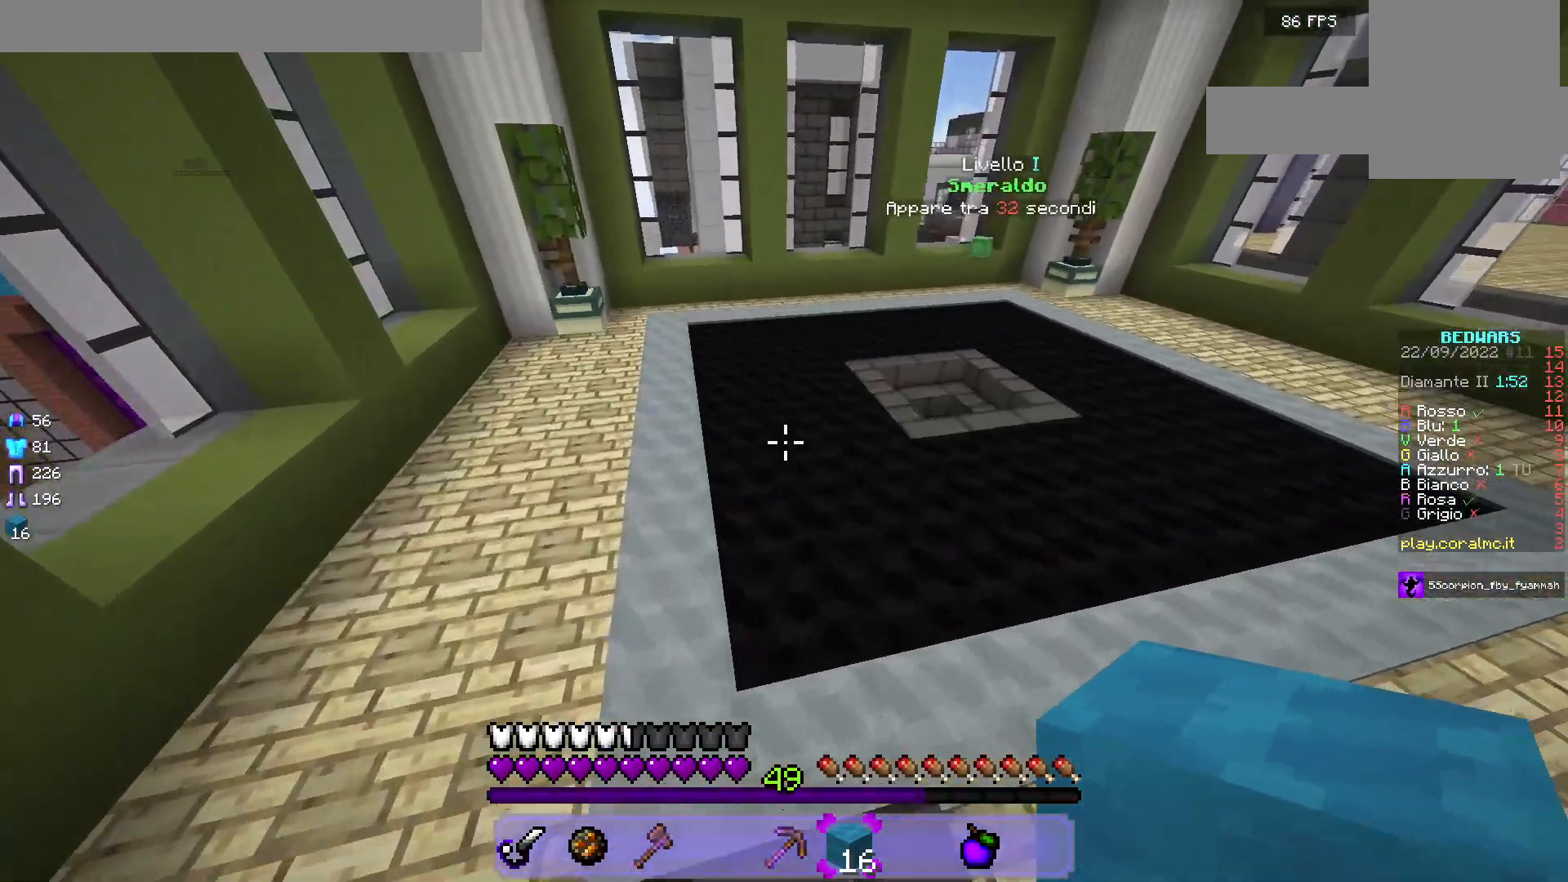
{"keys": ["w"], "mouse": [], "events": []}
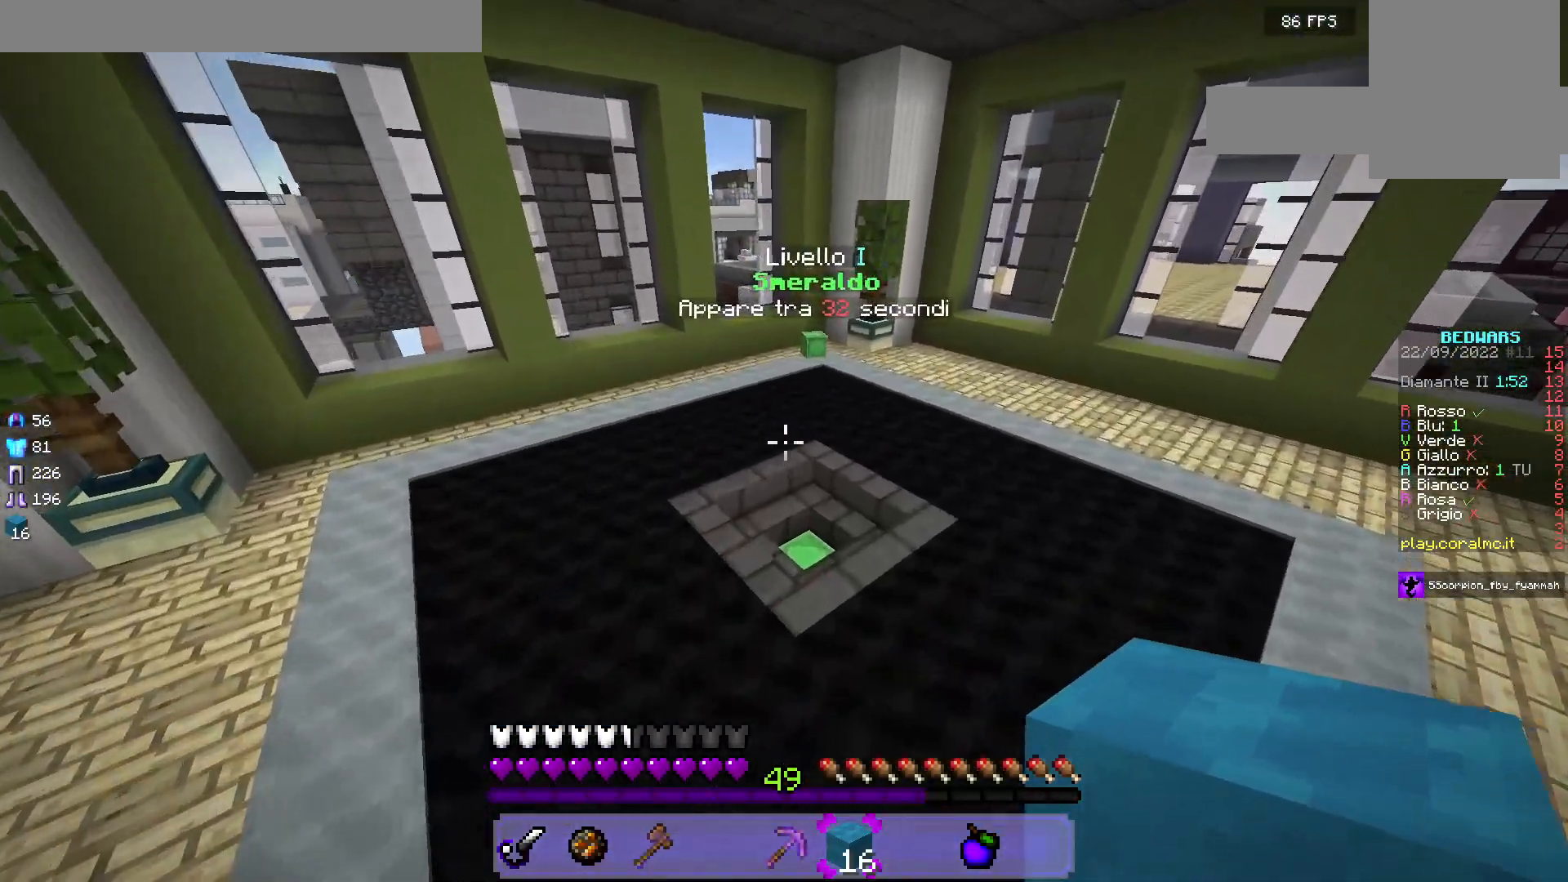
{"keys": ["w"], "mouse": [], "events": []}
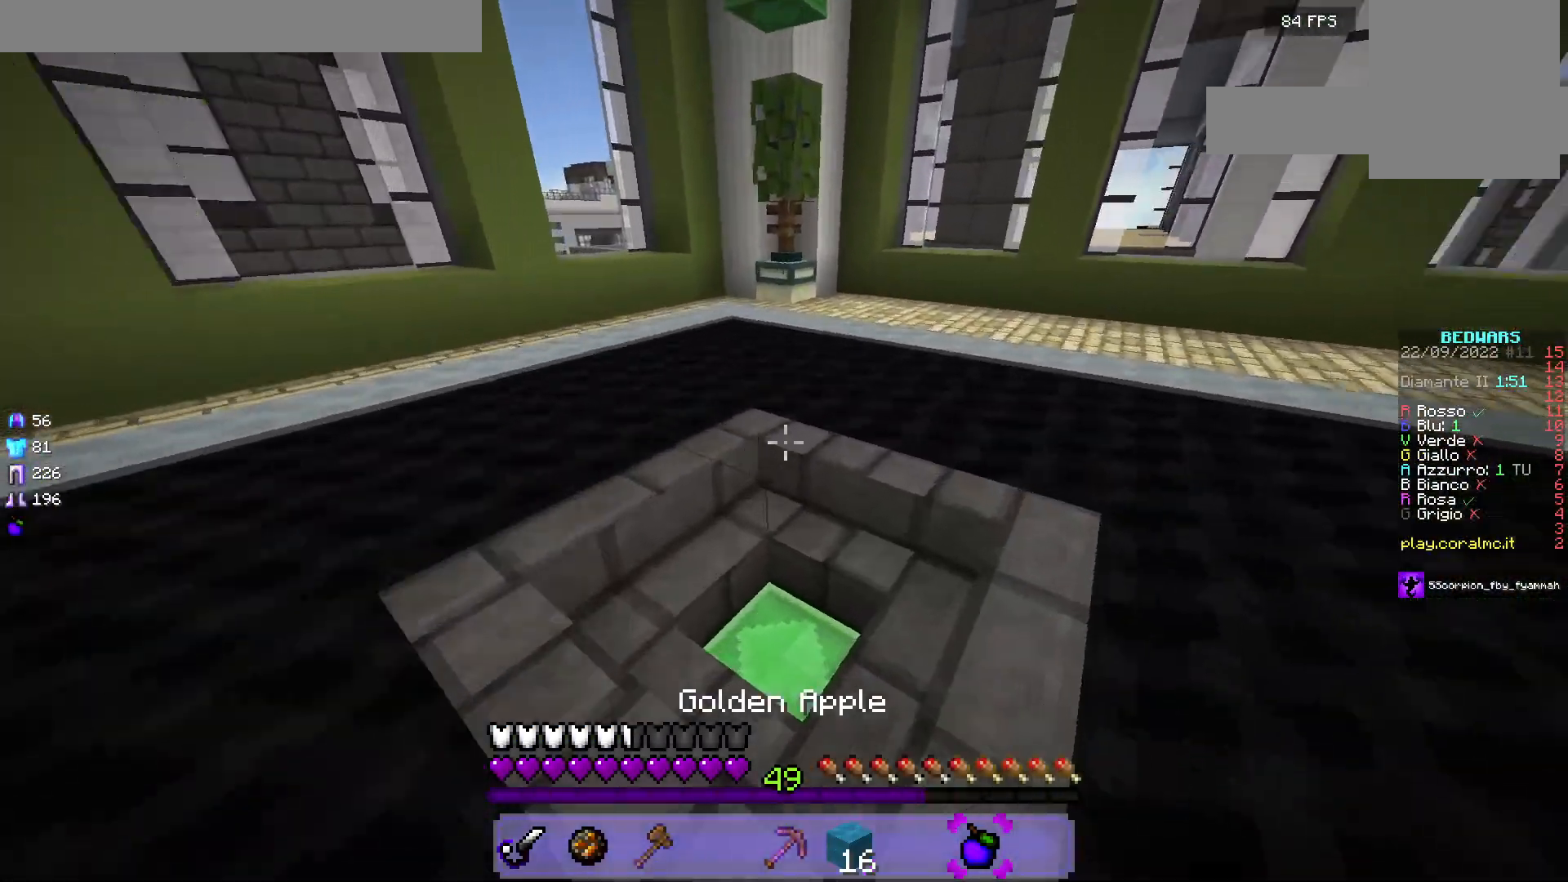
{"keys": ["w"], "mouse": [], "events": []}
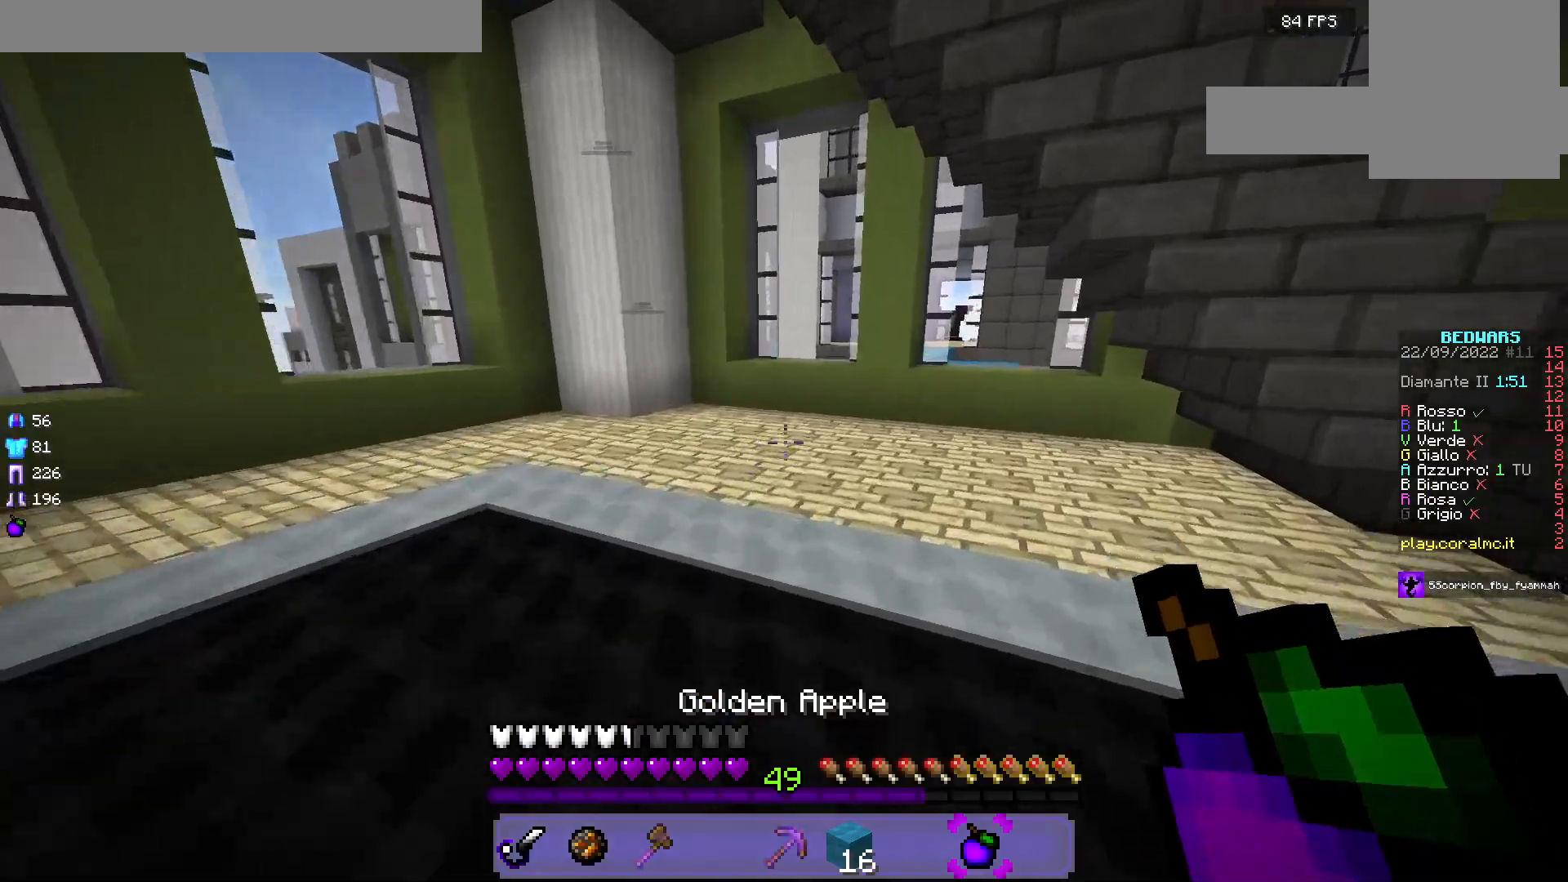
{"keys": ["a", "w"], "mouse": [], "events": [[433, "a", "down"]]}
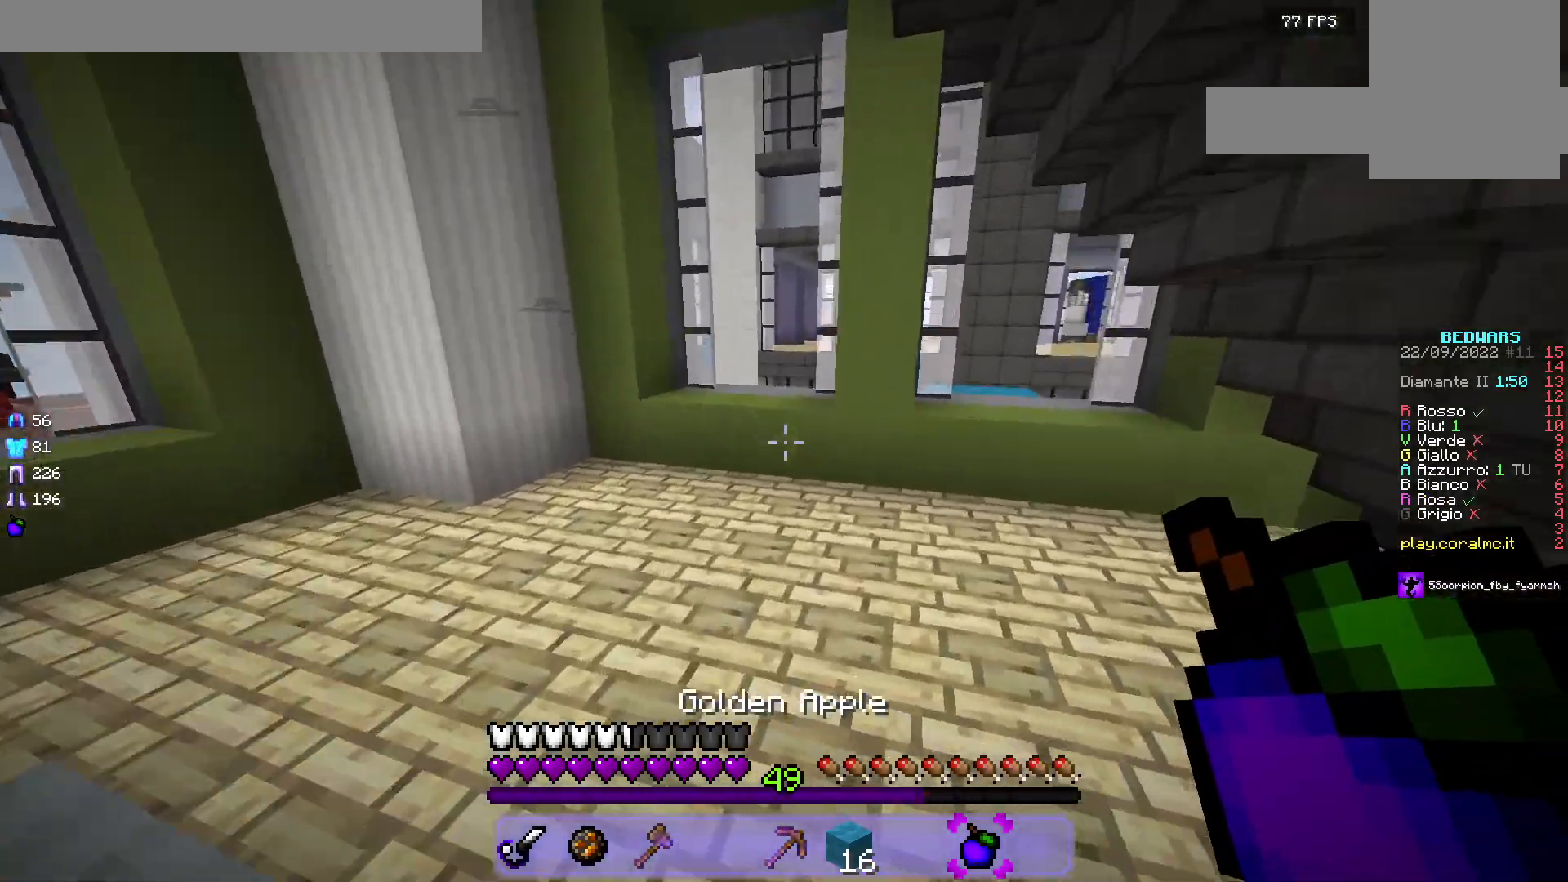
{"keys": ["d", "w"], "mouse": [], "events": [[467, "a", "up"], [500, "d", "down"]]}
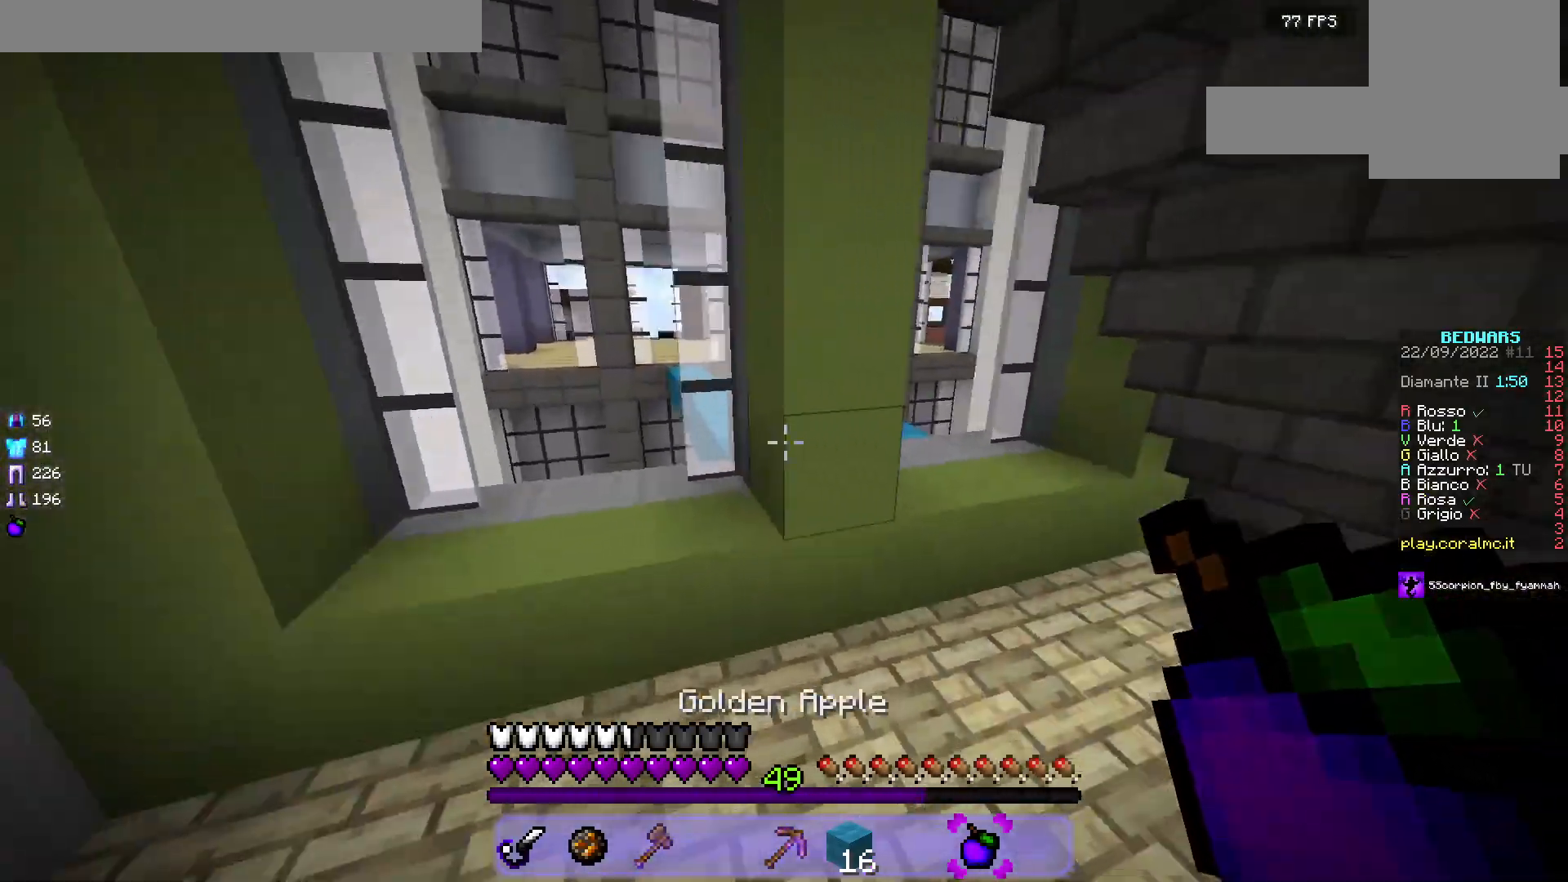
{"keys": ["d", "w"], "mouse": [], "events": []}
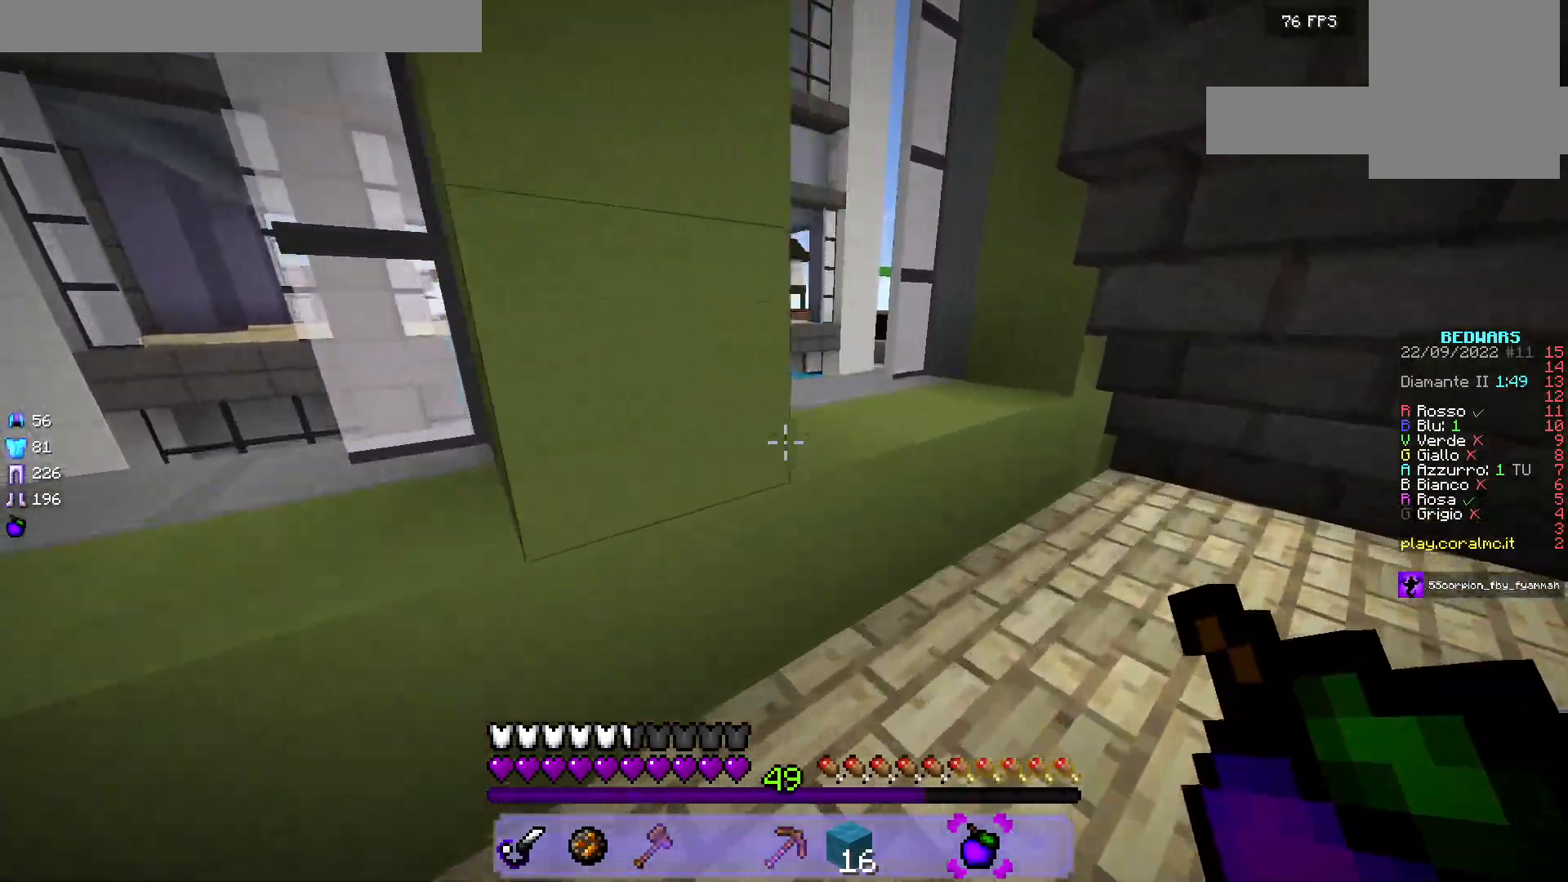
{"keys": ["a", "w"], "mouse": [], "events": [[367, "a", "down"], [417, "d", "up"]]}
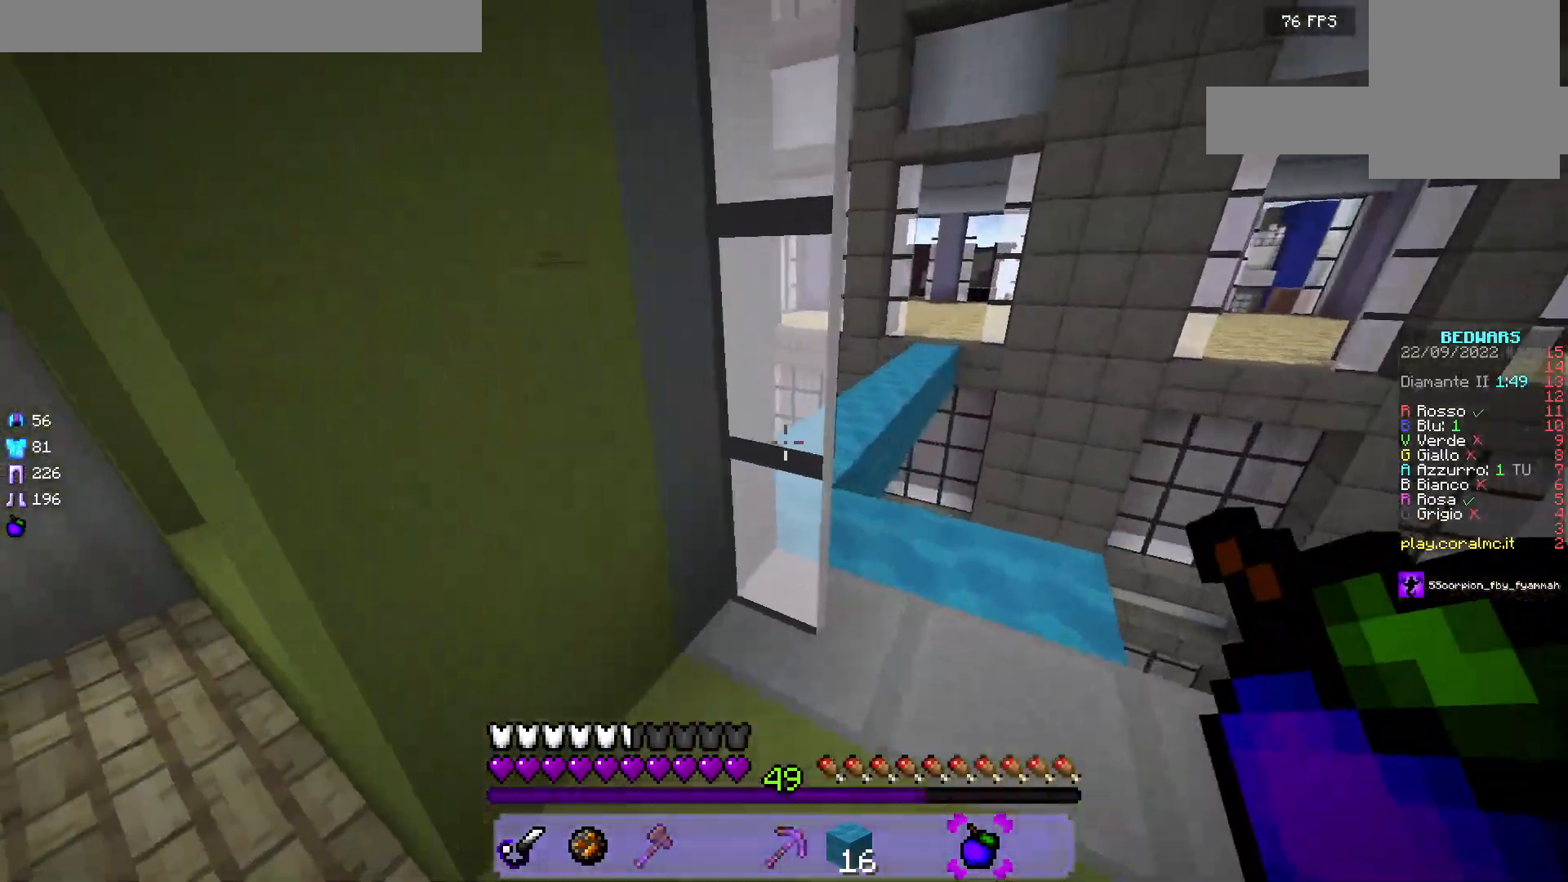
{"keys": ["a", "w"], "mouse": [], "events": [[67, "a", "up"], [83, "d", "down"], [333, "d", "up"], [417, "a", "down"]]}
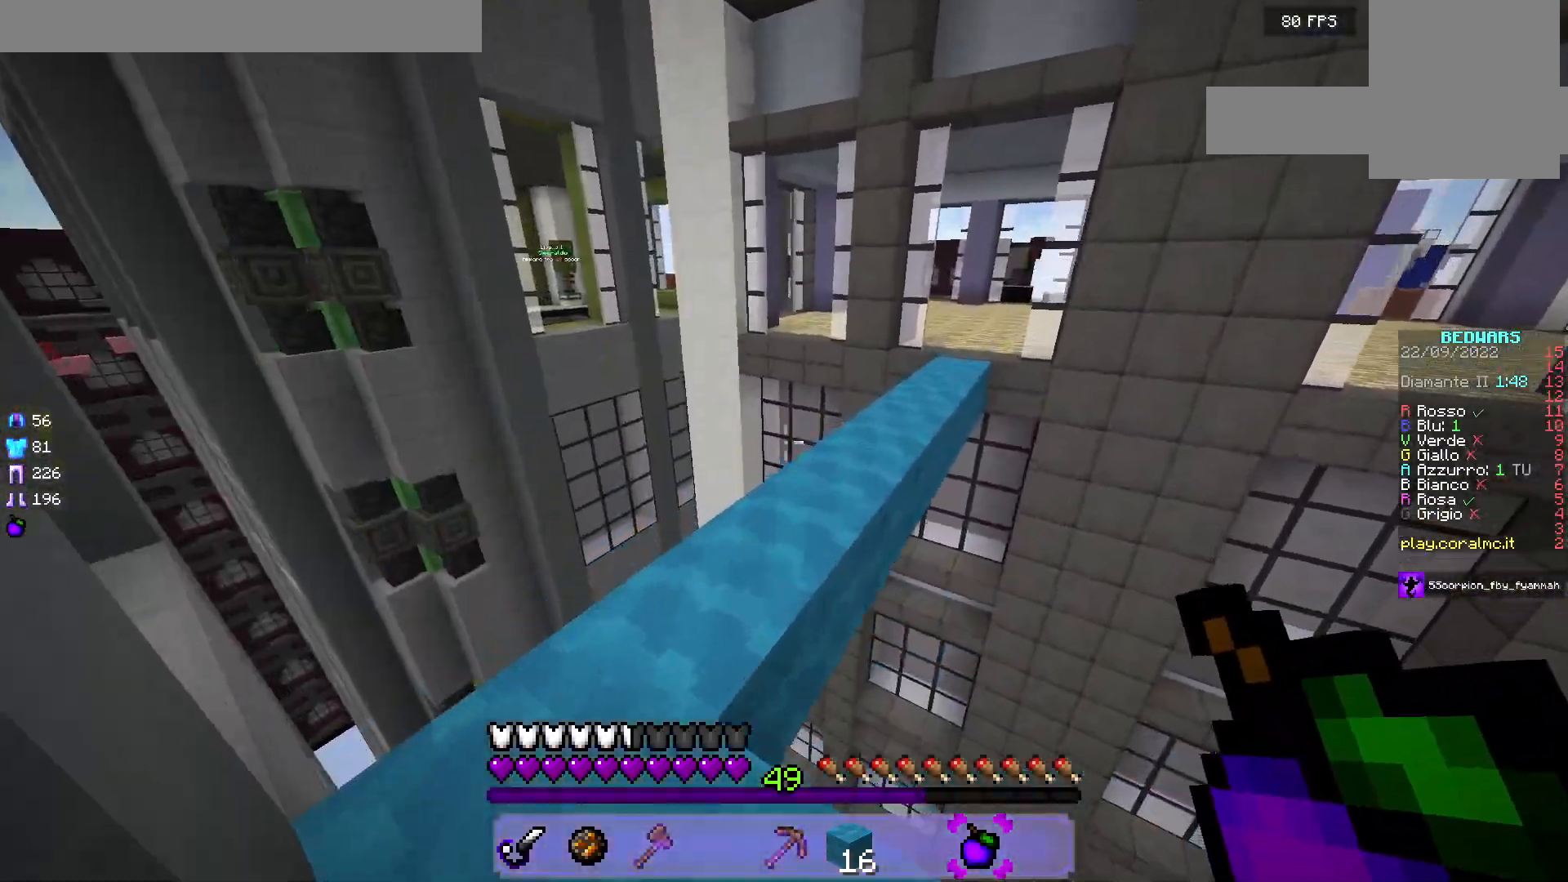
{"keys": ["w"], "mouse": [], "events": [[250, "a", "up"]]}
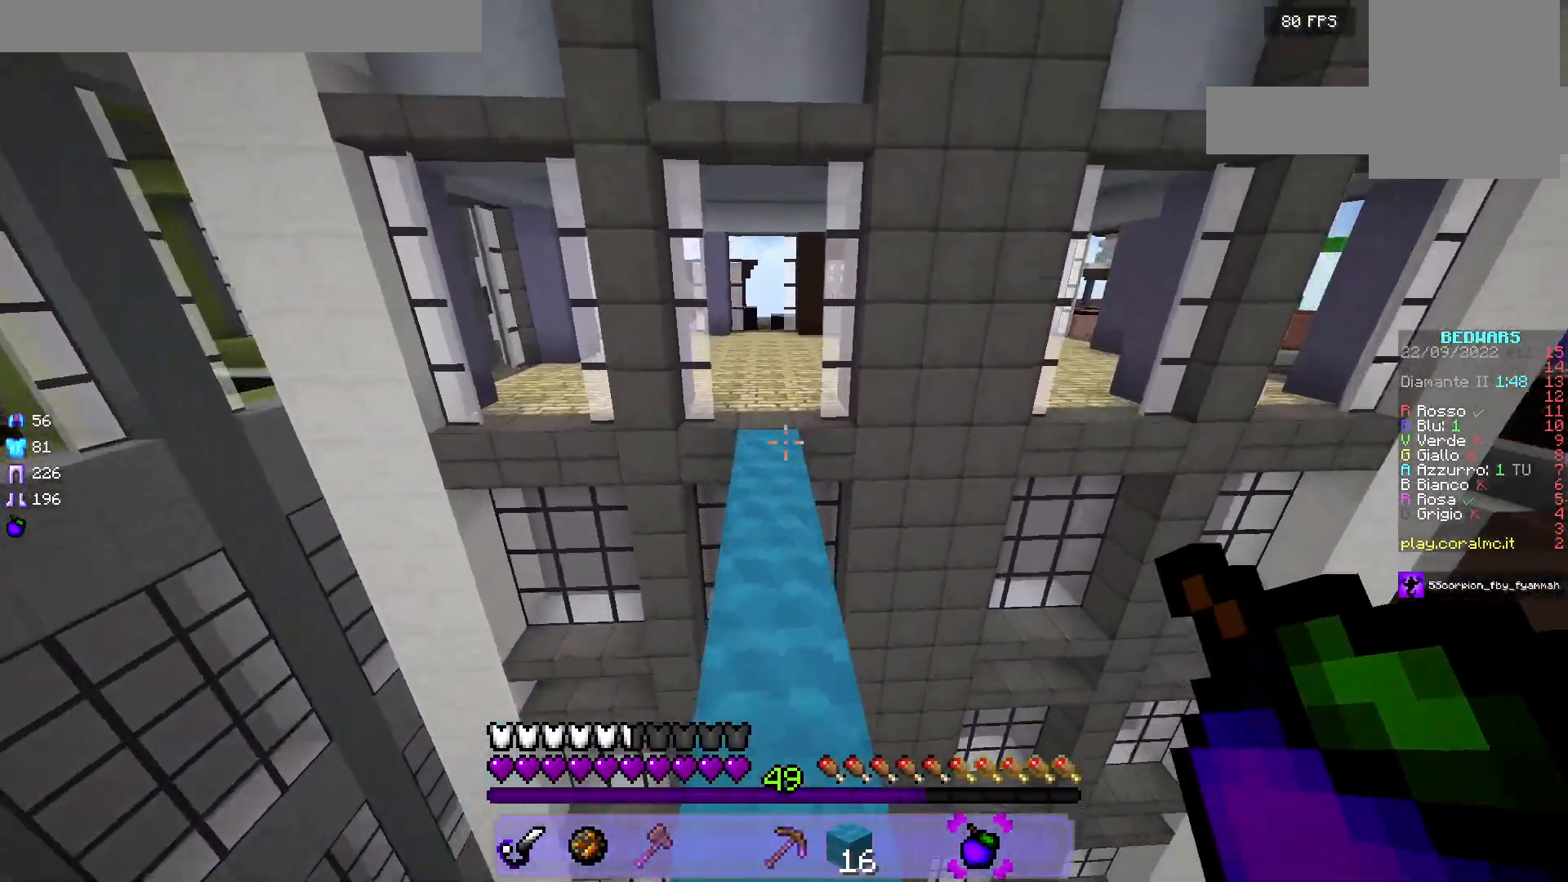
{"keys": ["w"], "mouse": [], "events": []}
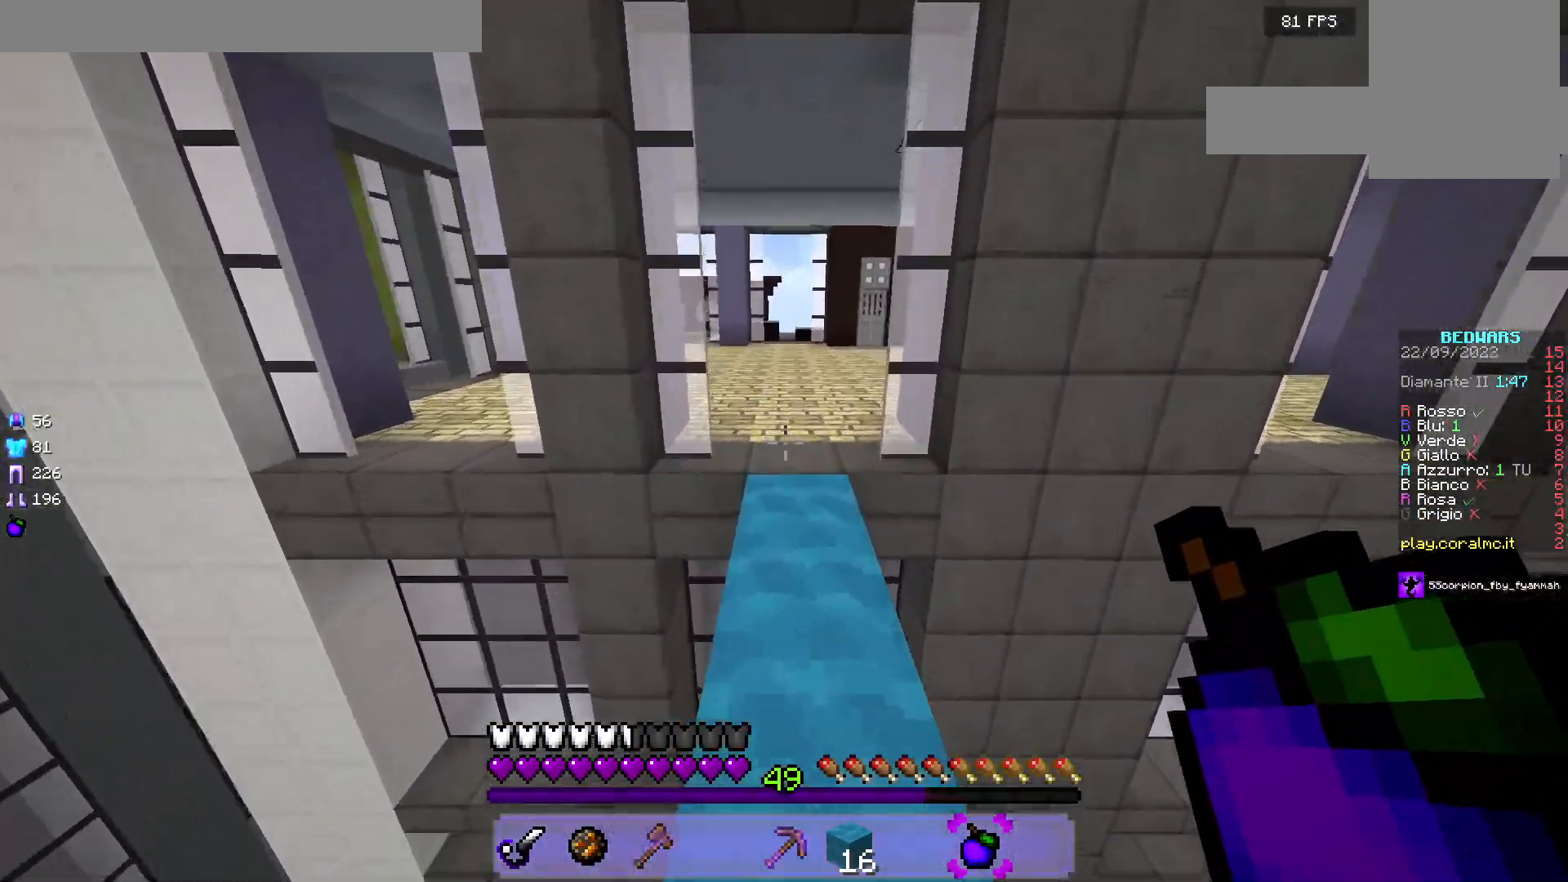
{"keys": ["w"], "mouse": [], "events": []}
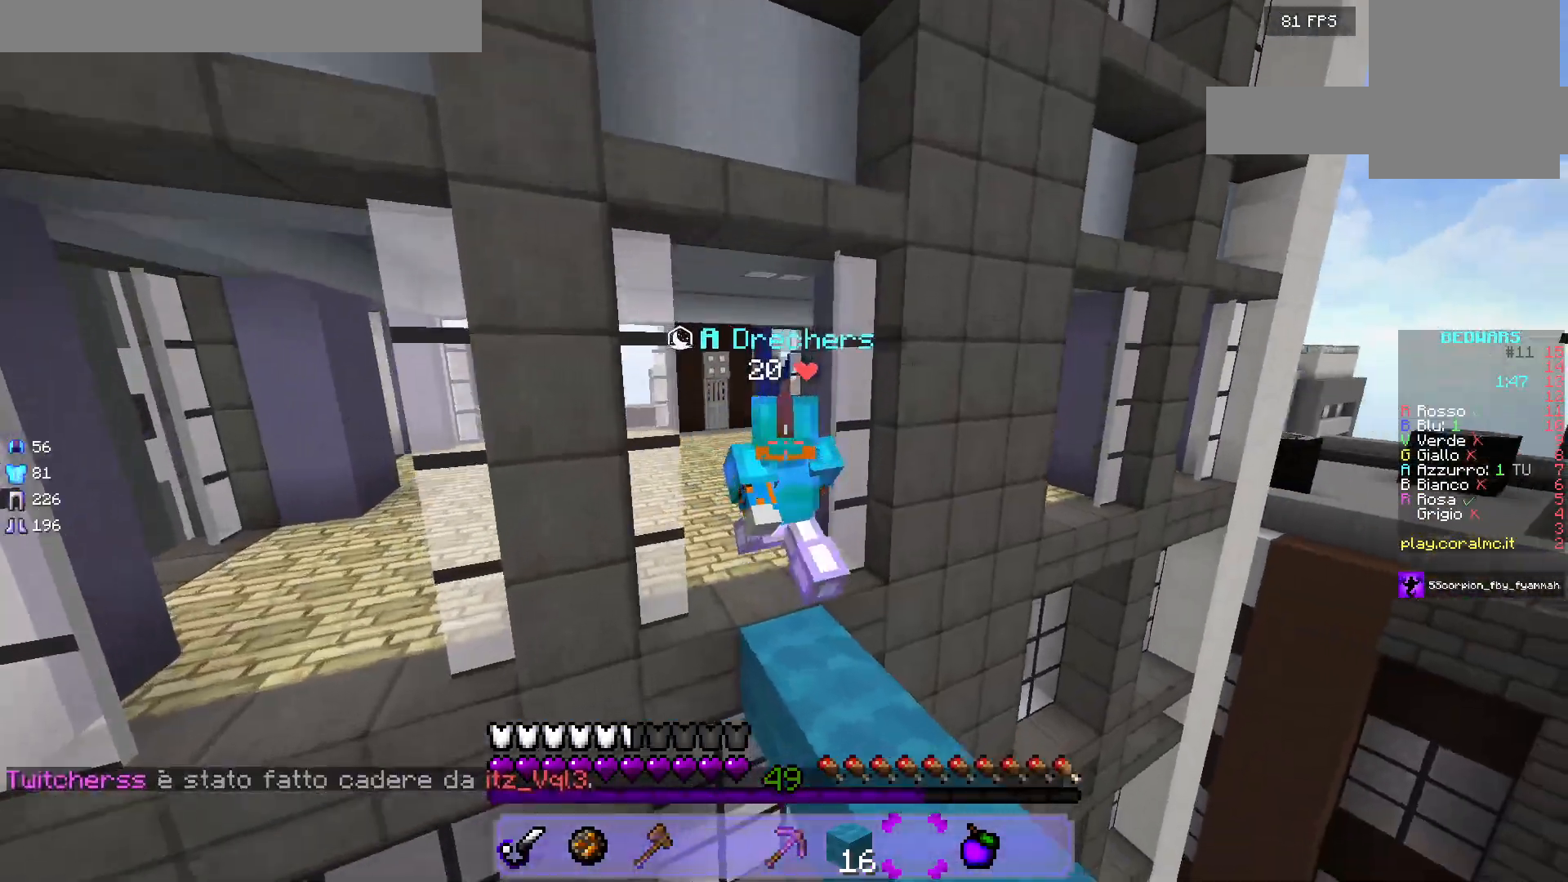
{"keys": ["w"], "mouse": [], "events": []}
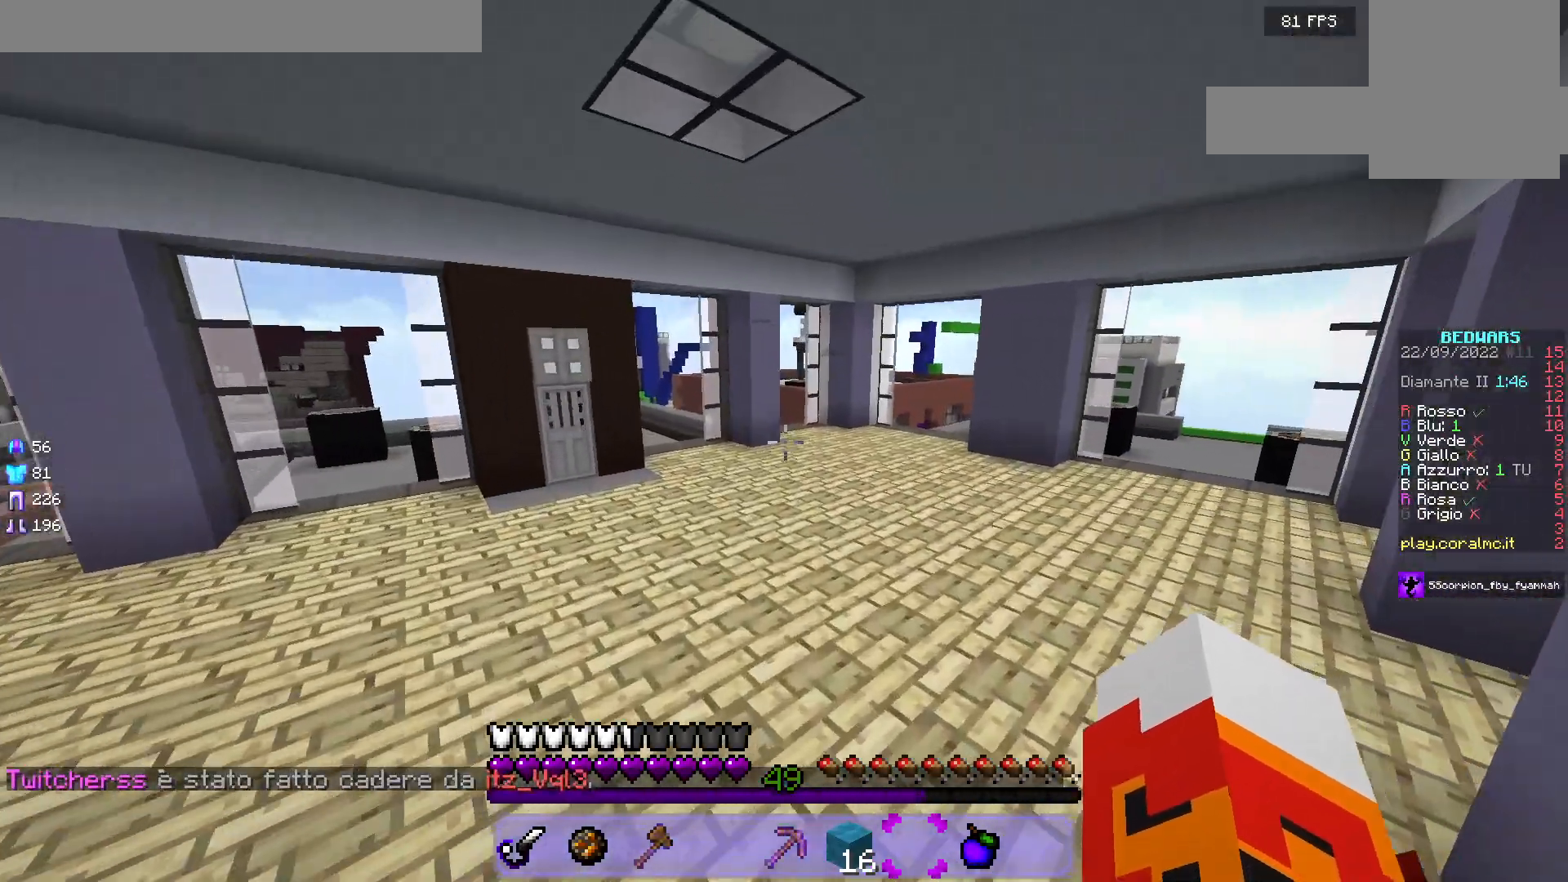
{"keys": ["w"], "mouse": ["left"], "events": [[133, "mouse_left", "down"]]}
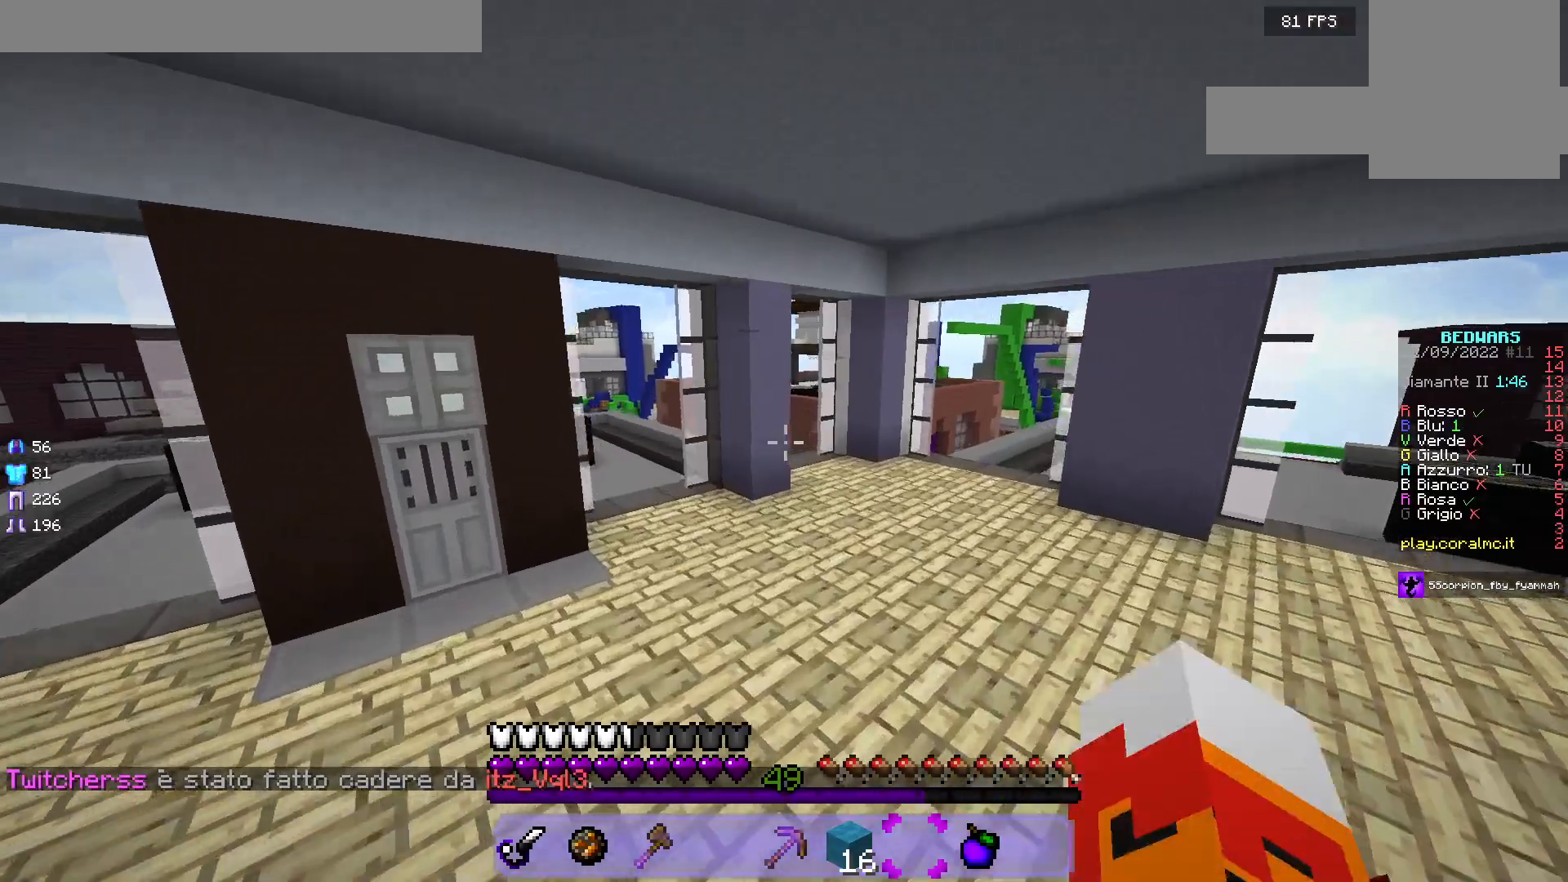
{"keys": ["w"], "mouse": [], "events": [[467, "mouse_left", "up"]]}
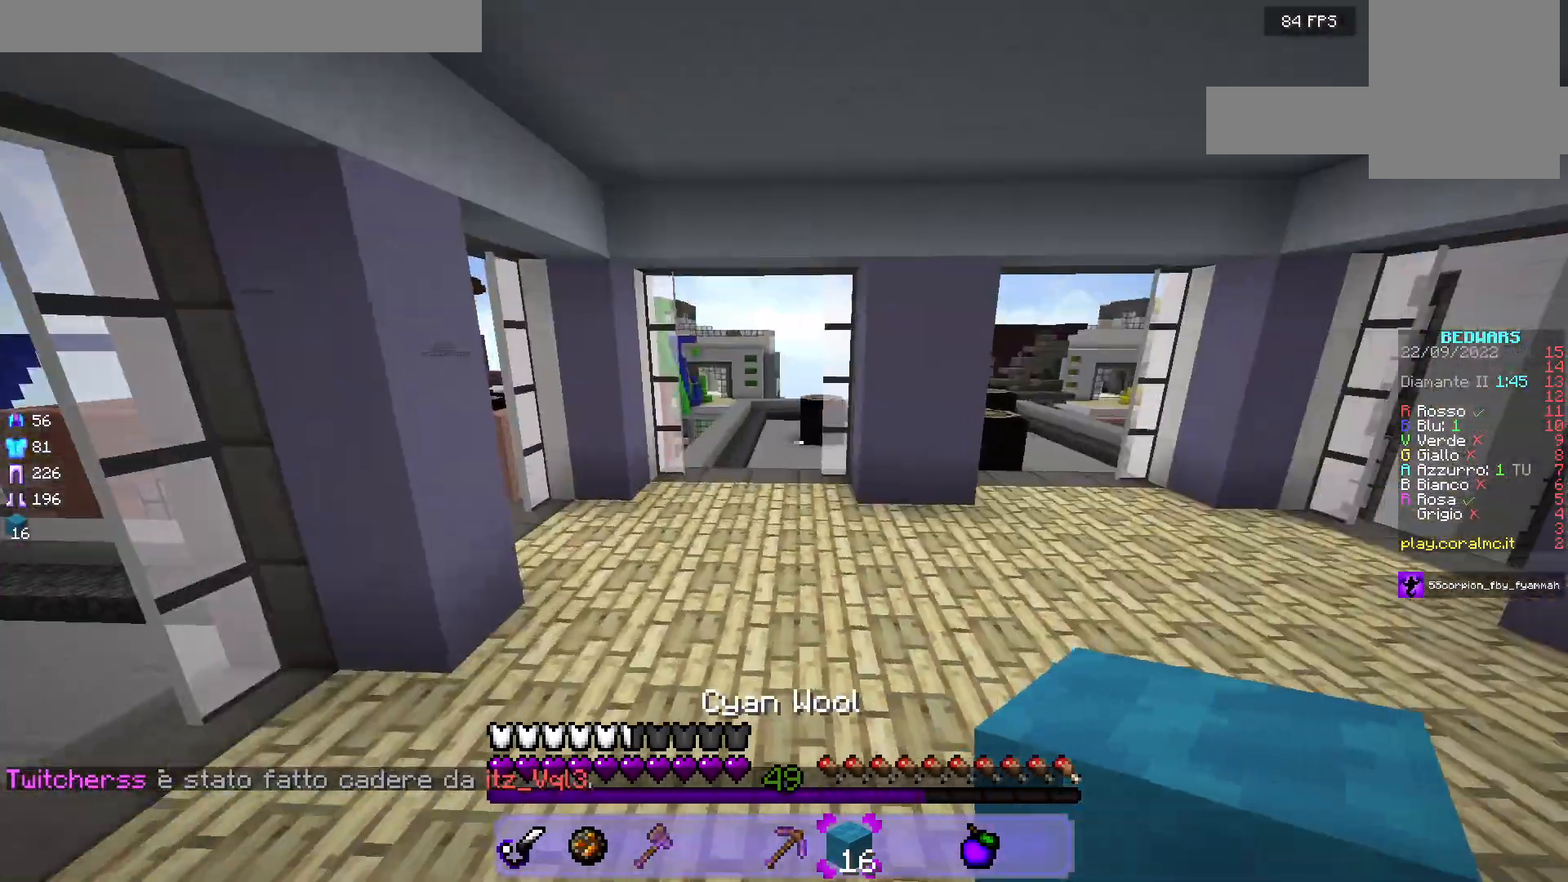
{"keys": ["d", "w"], "mouse": [], "events": [[367, "d", "down"]]}
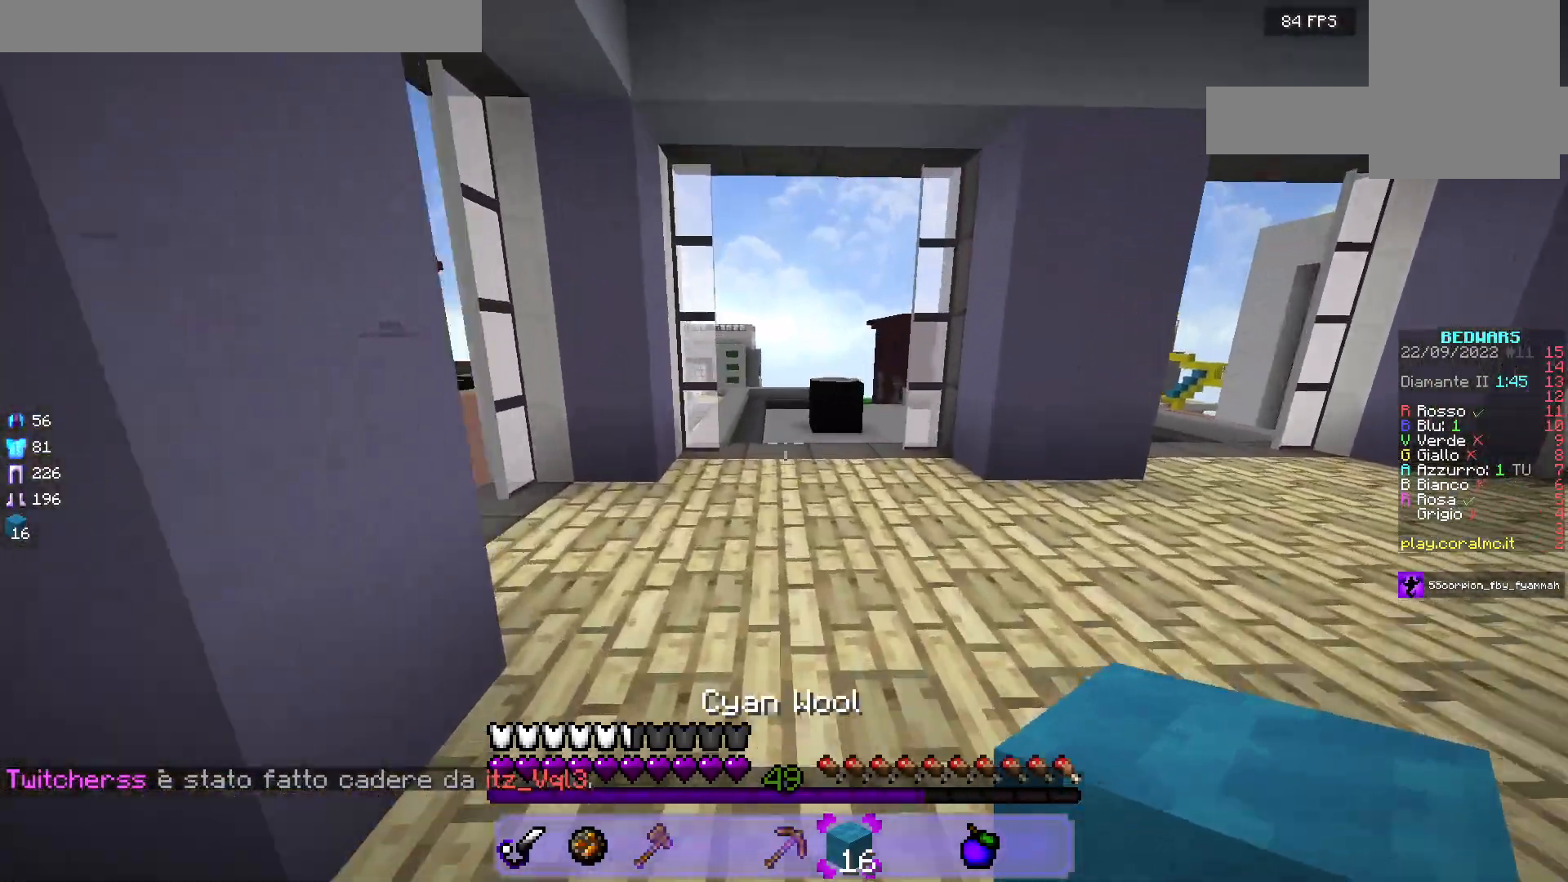
{"keys": ["w"], "mouse": ["left"], "events": [[133, "d", "up"], [217, "mouse_left", "down"]]}
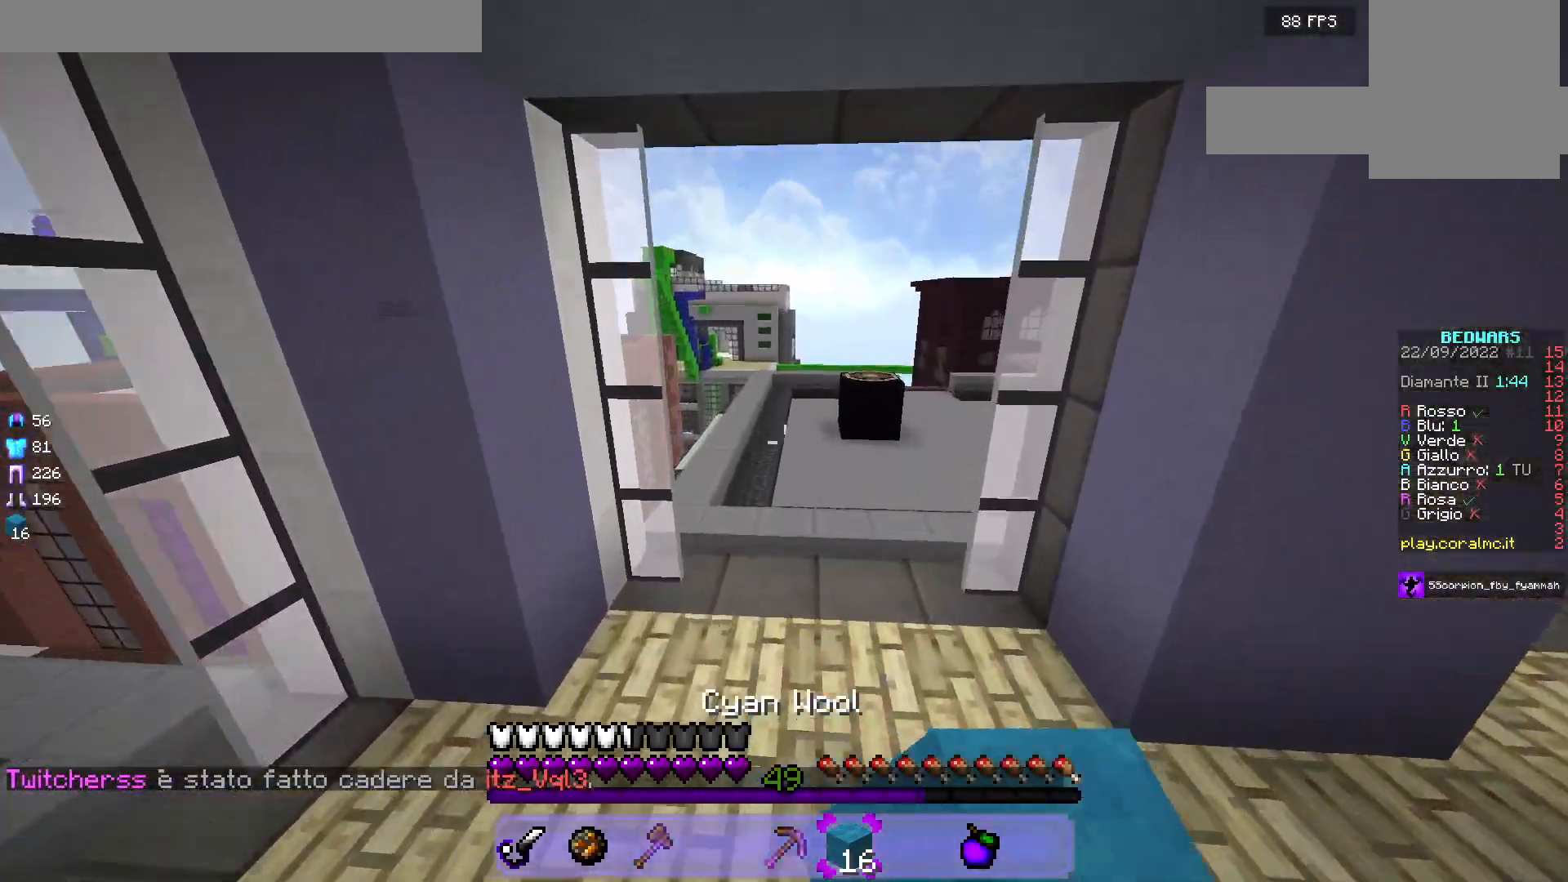
{"keys": [], "mouse": ["left"], "events": [[317, "w", "up"]]}
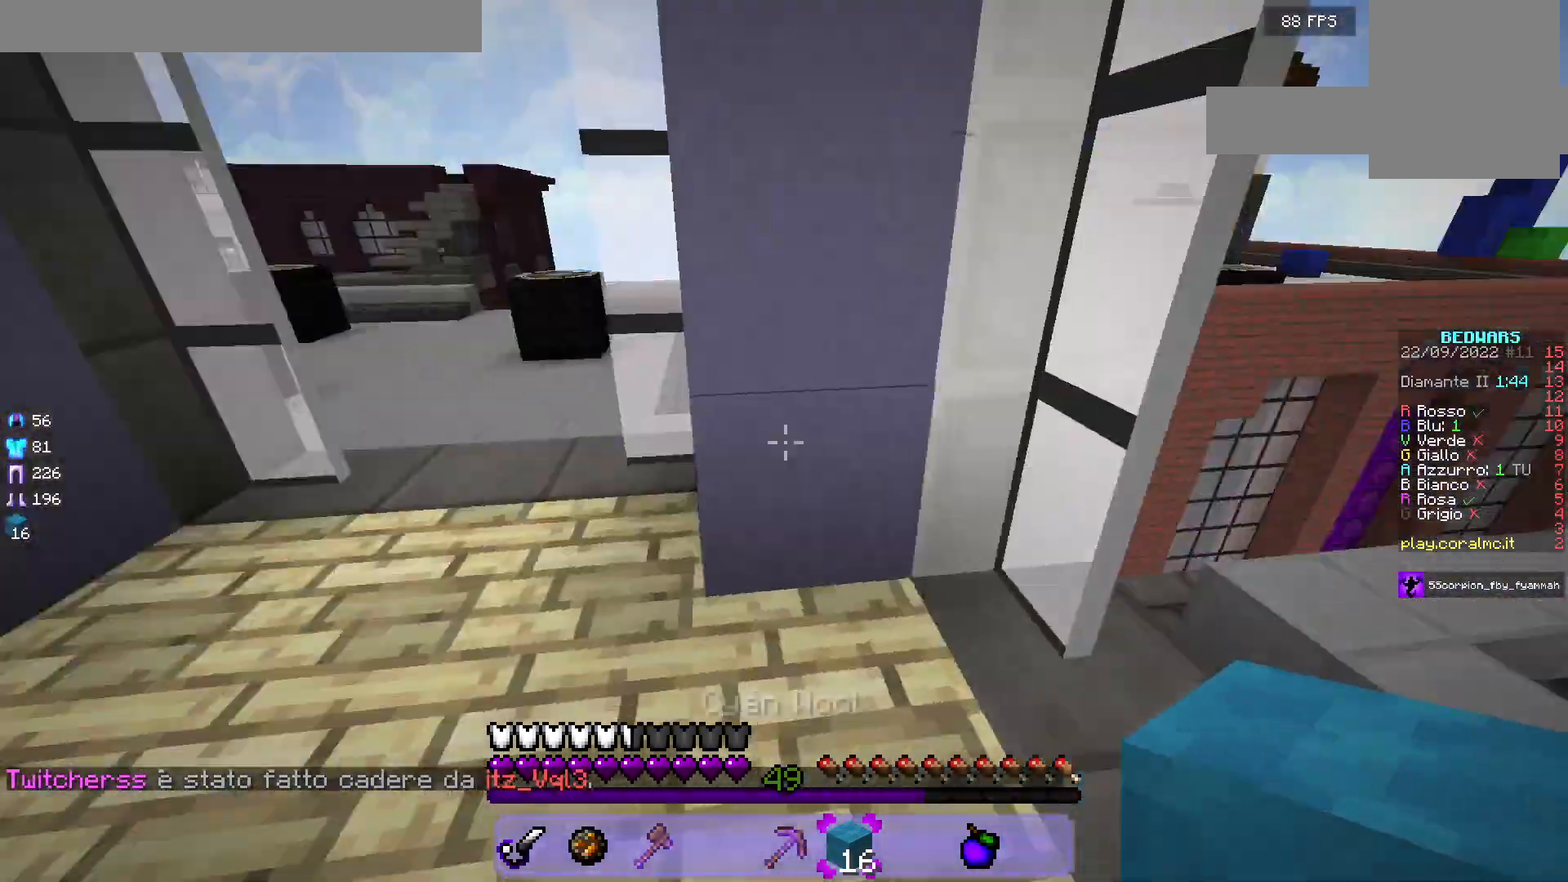
{"keys": ["w"], "mouse": [], "events": [[67, "mouse_left", "up"], [383, "w", "down"]]}
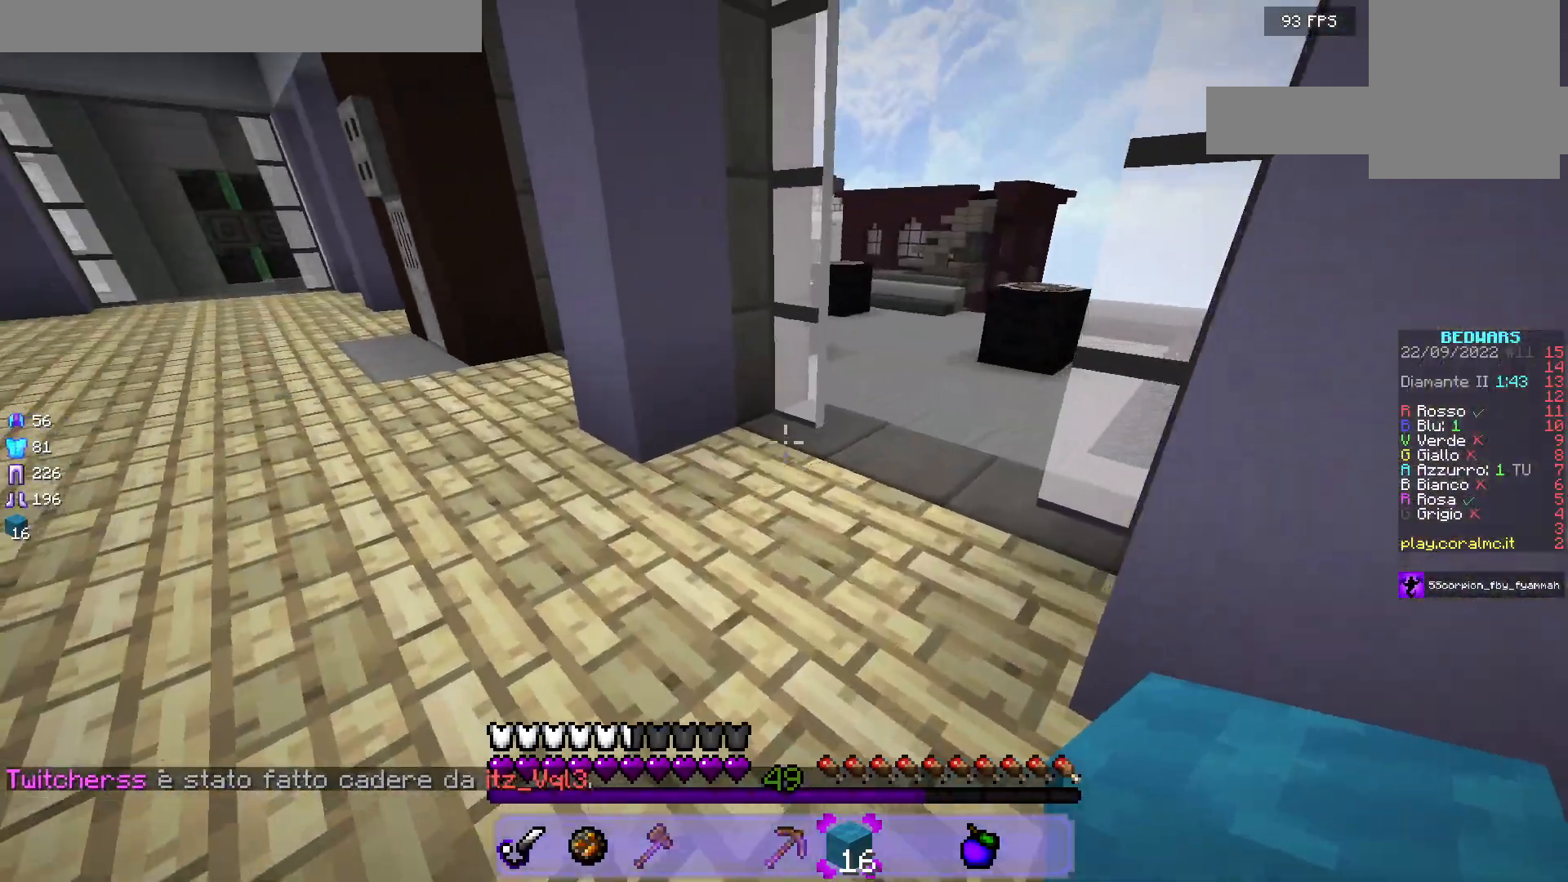
{"keys": ["a", "w"], "mouse": ["left"], "events": [[83, "a", "down"], [83, "mouse_left", "down"]]}